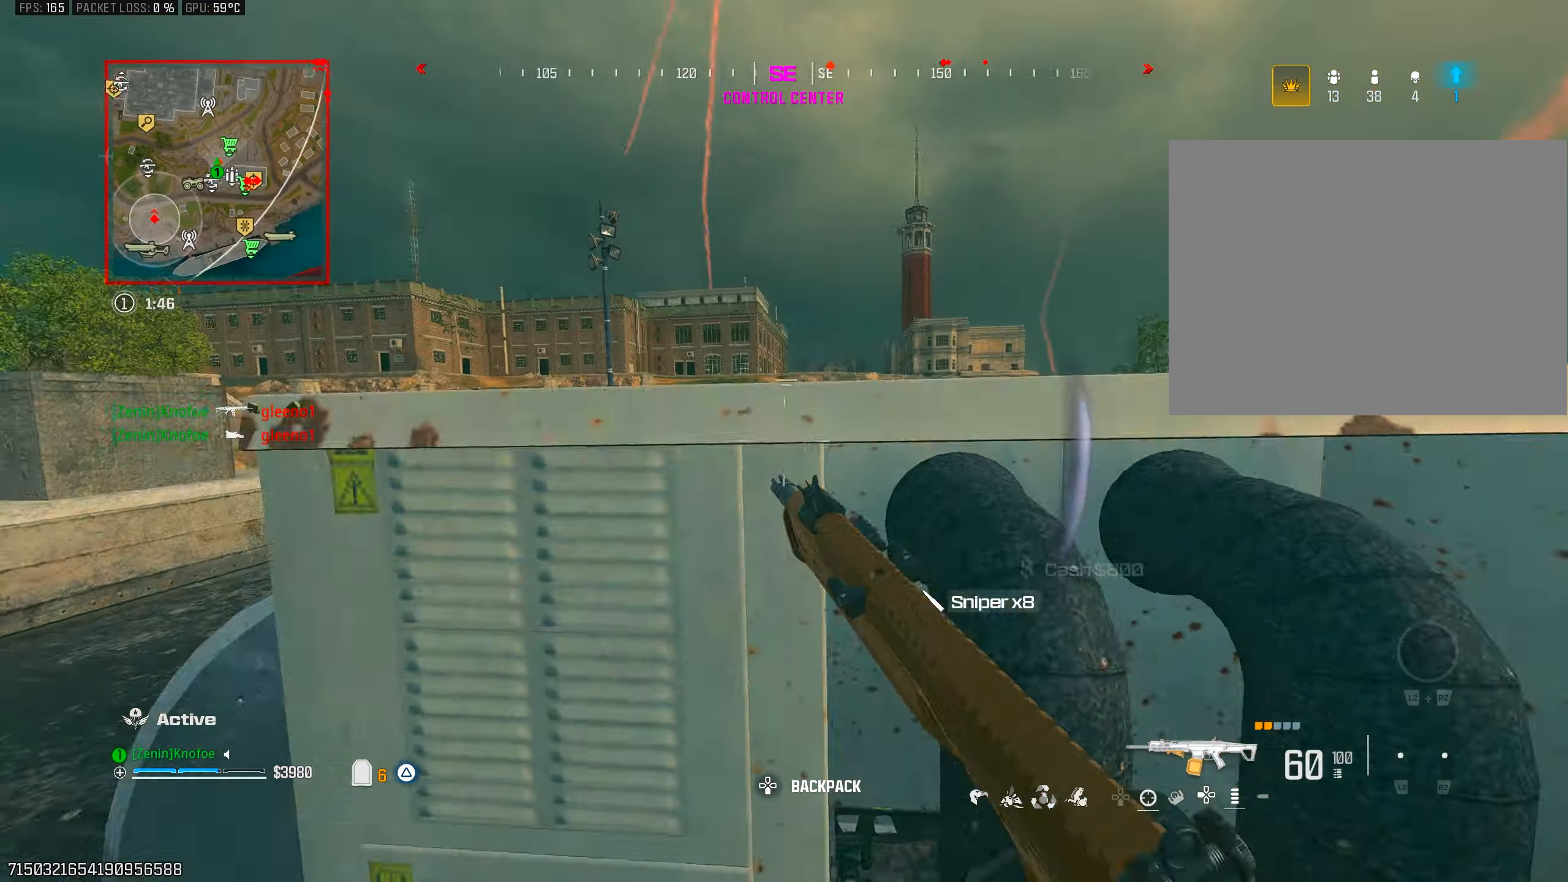
Gameplay with a controller (PlayStation layout); each line is a JSON object with the inputs held at the frame after it. "events" lists button and stick changes between this image and that frame as [ms after this image, input, new state], when the widget could be followed in between.
{"buttons": [], "left_stick": "up", "right_stick": "right", "events": [[33, "right_stick", "right"], [100, "right_stick", "center"], [167, "right_stick", "left"], [217, "left_stick", "up-left"], [250, "L3", "down"], [350, "L3", "up"], [350, "left_stick", "up"], [400, "right_stick", "right"]]}
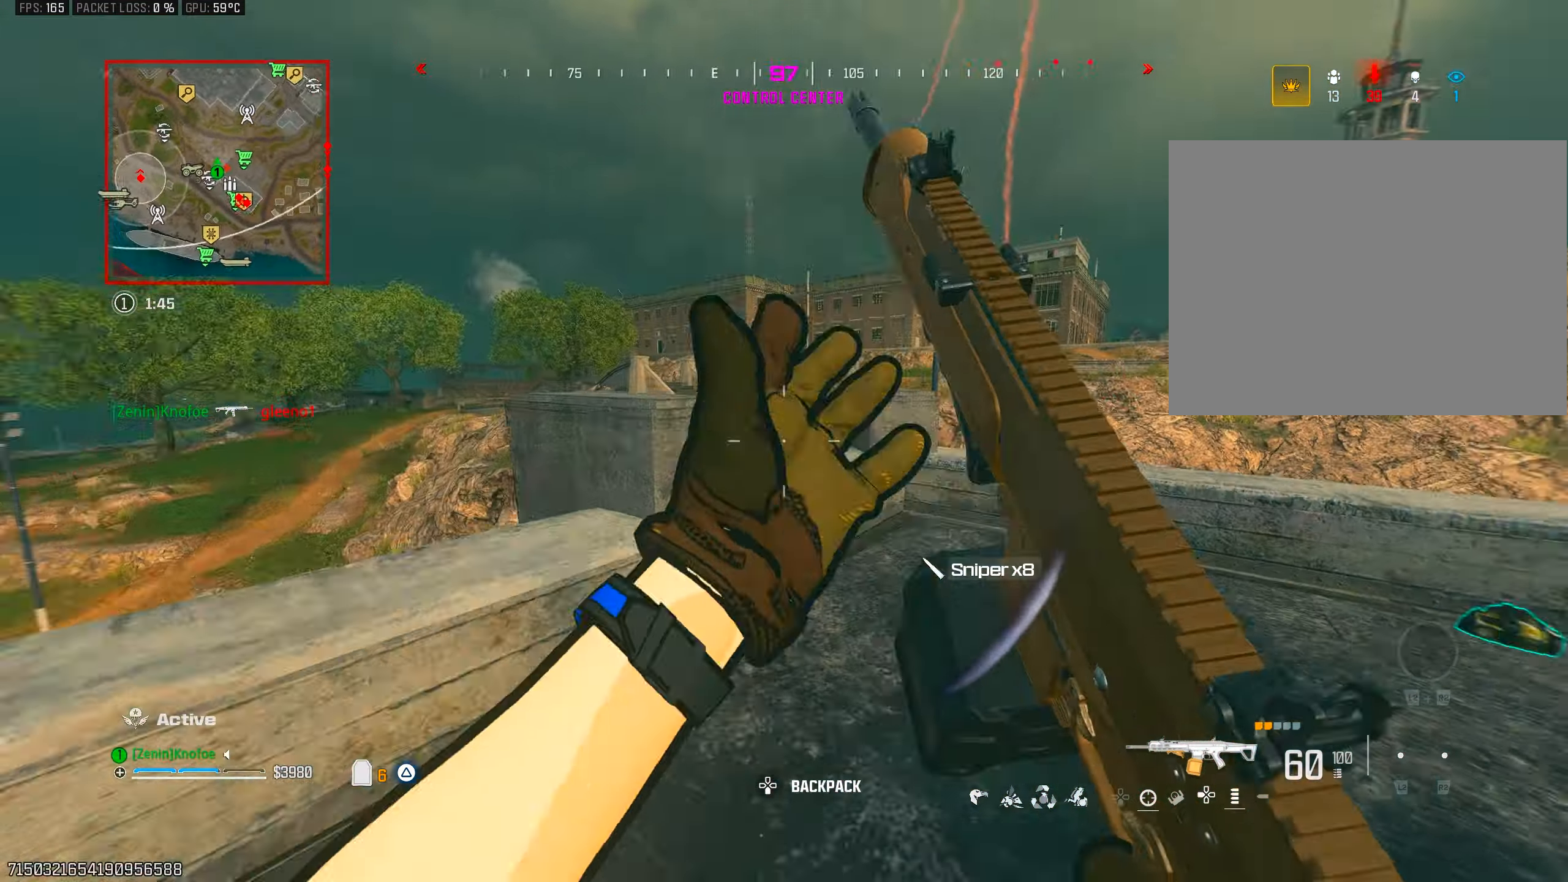
{"buttons": [], "left_stick": "down", "right_stick": "right", "events": [[50, "CIRCLE", "down"], [200, "CIRCLE", "up"], [267, "right_stick", "down-right"], [283, "CROSS", "down"], [317, "left_stick", "right"], [383, "CROSS", "up"], [400, "left_stick", "down"], [450, "right_stick", "right"]]}
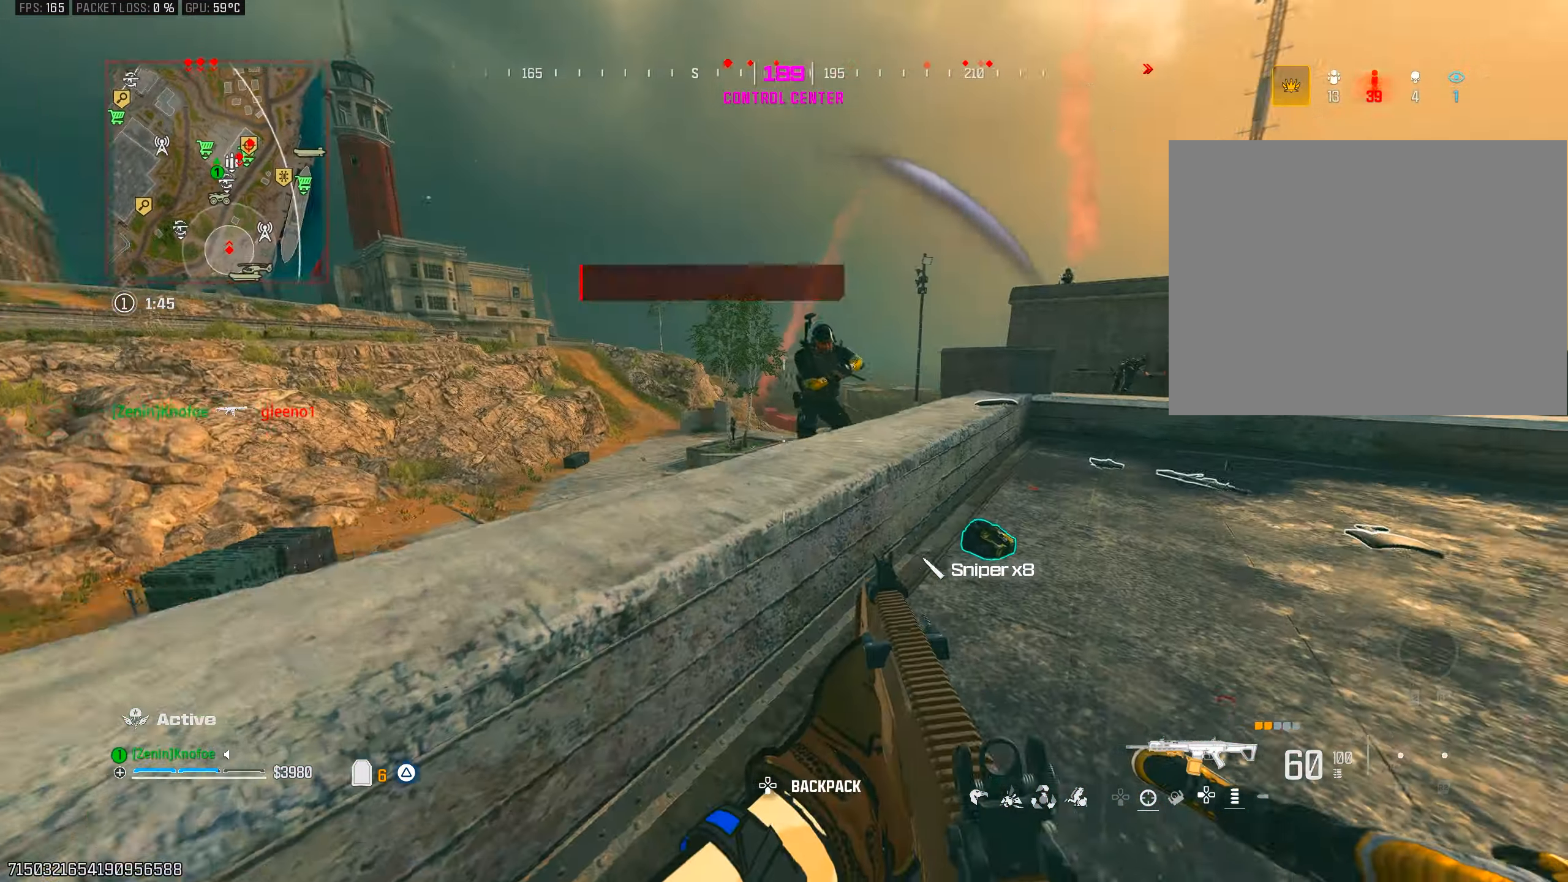
{"buttons": ["CROSS", "L1", "R1"], "left_stick": "down-left", "right_stick": "down", "events": [[33, "L1", "down"], [33, "R1", "down"], [33, "right_stick", "up-right"], [50, "left_stick", "right"], [117, "right_stick", "left"], [283, "right_stick", "up-right"], [300, "left_stick", "down-left"], [433, "right_stick", "down"], [483, "CROSS", "down"]]}
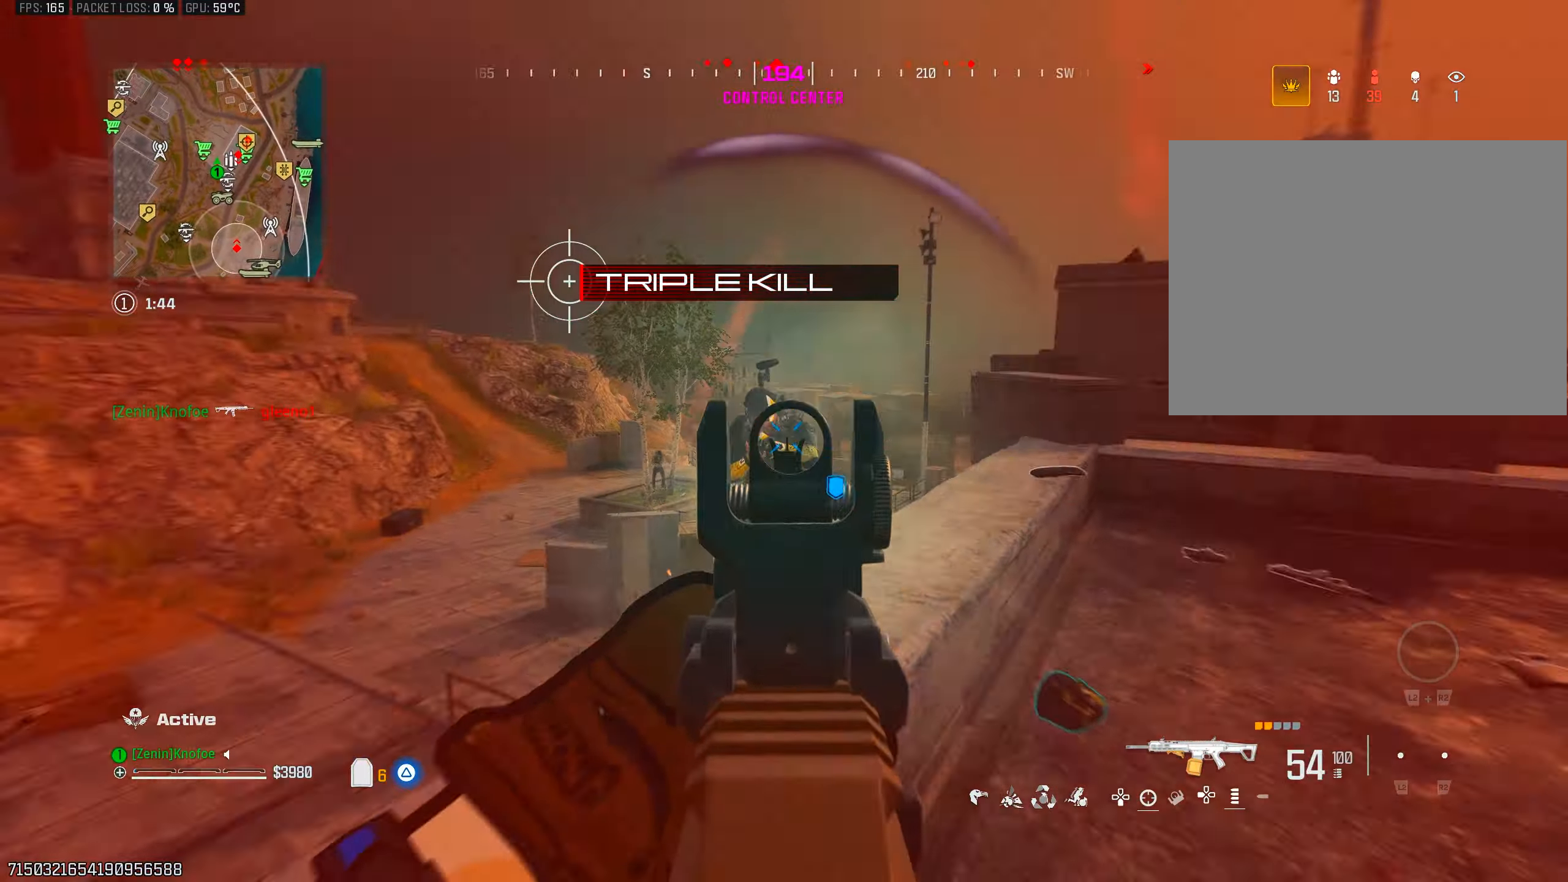
{"buttons": ["L1", "R1"], "left_stick": "down", "right_stick": "up", "events": [[117, "CROSS", "up"], [117, "right_stick", "right"], [133, "left_stick", "down"], [300, "right_stick", "down"], [467, "right_stick", "up"]]}
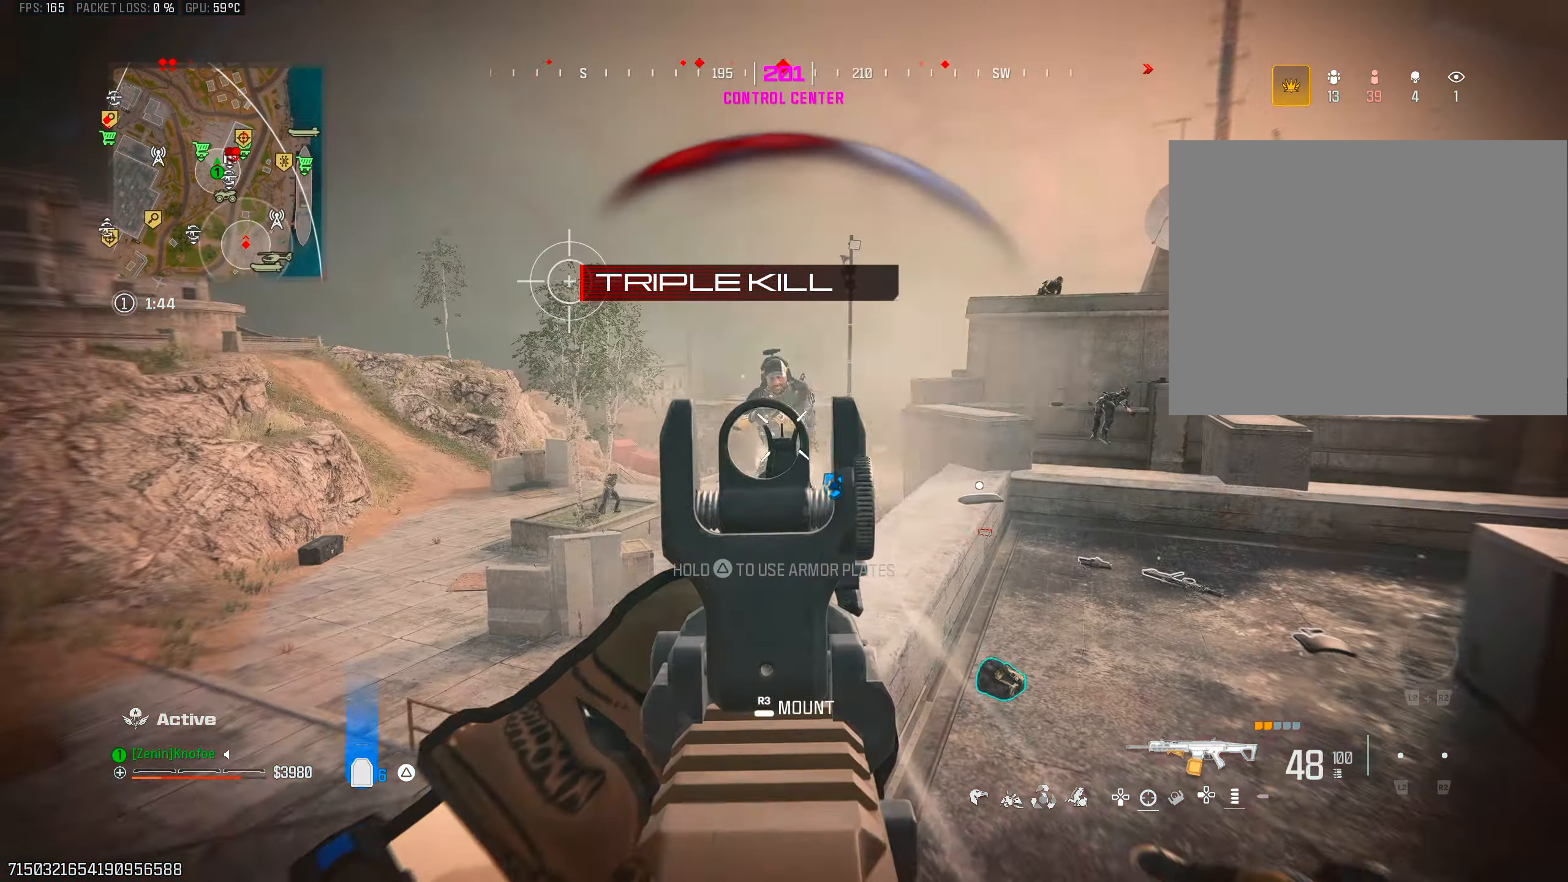
{"buttons": ["L1", "R1"], "left_stick": "up-right", "right_stick": "down", "events": [[33, "right_stick", "center"], [133, "right_stick", "down"], [183, "right_stick", "center"], [333, "right_stick", "down"], [417, "left_stick", "right"], [500, "left_stick", "up-right"]]}
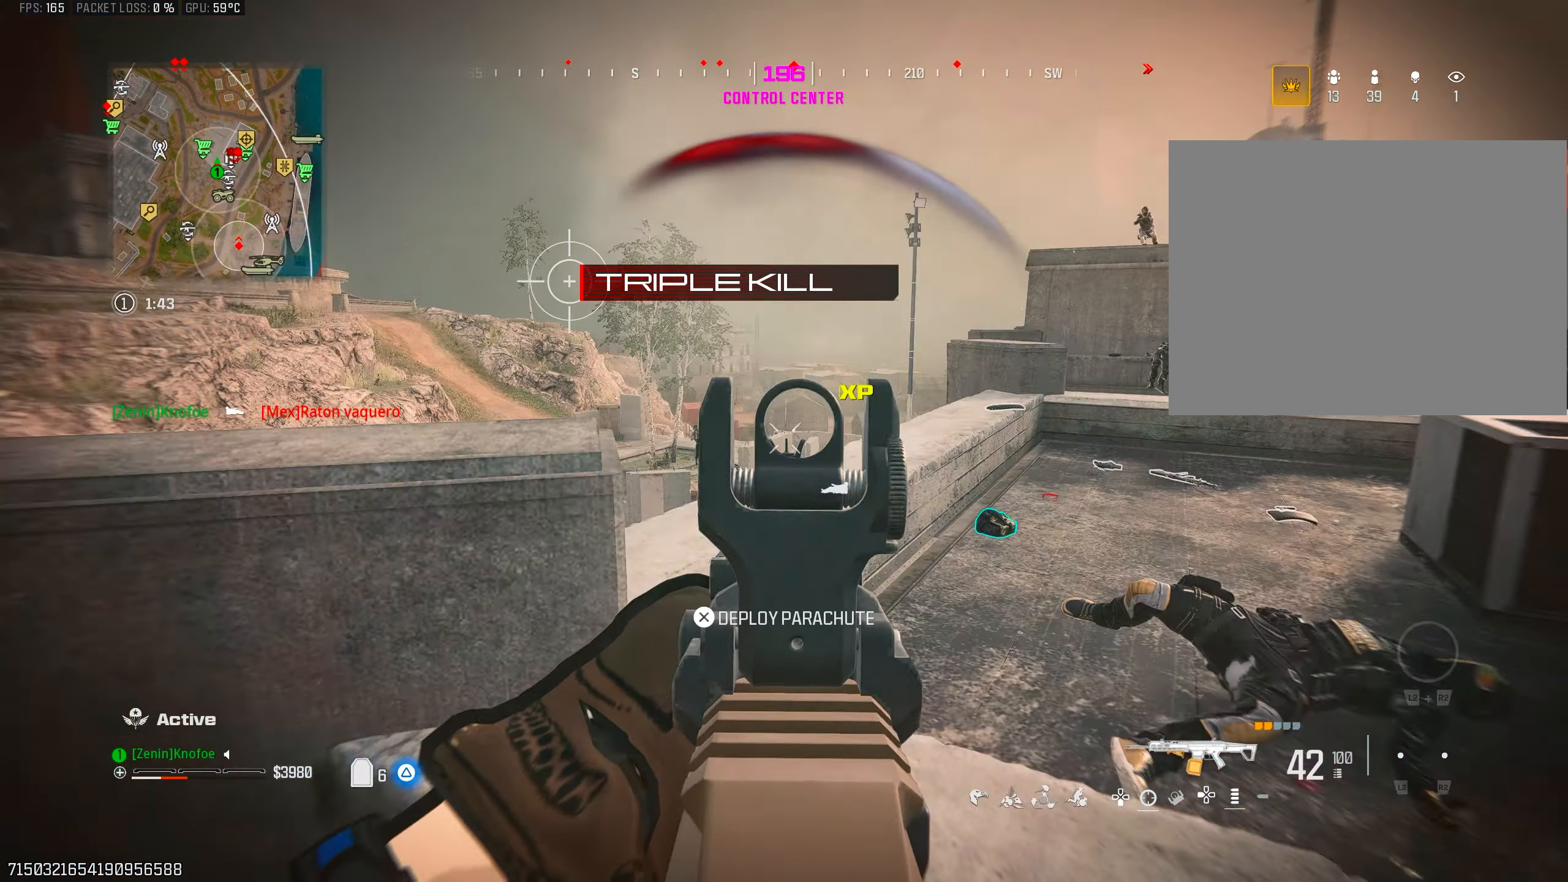
{"buttons": ["CIRCLE"], "left_stick": "up", "right_stick": "down-left", "events": [[183, "right_stick", "up-right"], [200, "L1", "up"], [250, "R1", "up"], [300, "right_stick", "down-right"], [400, "right_stick", "down-left"], [483, "CIRCLE", "down"], [500, "left_stick", "up"]]}
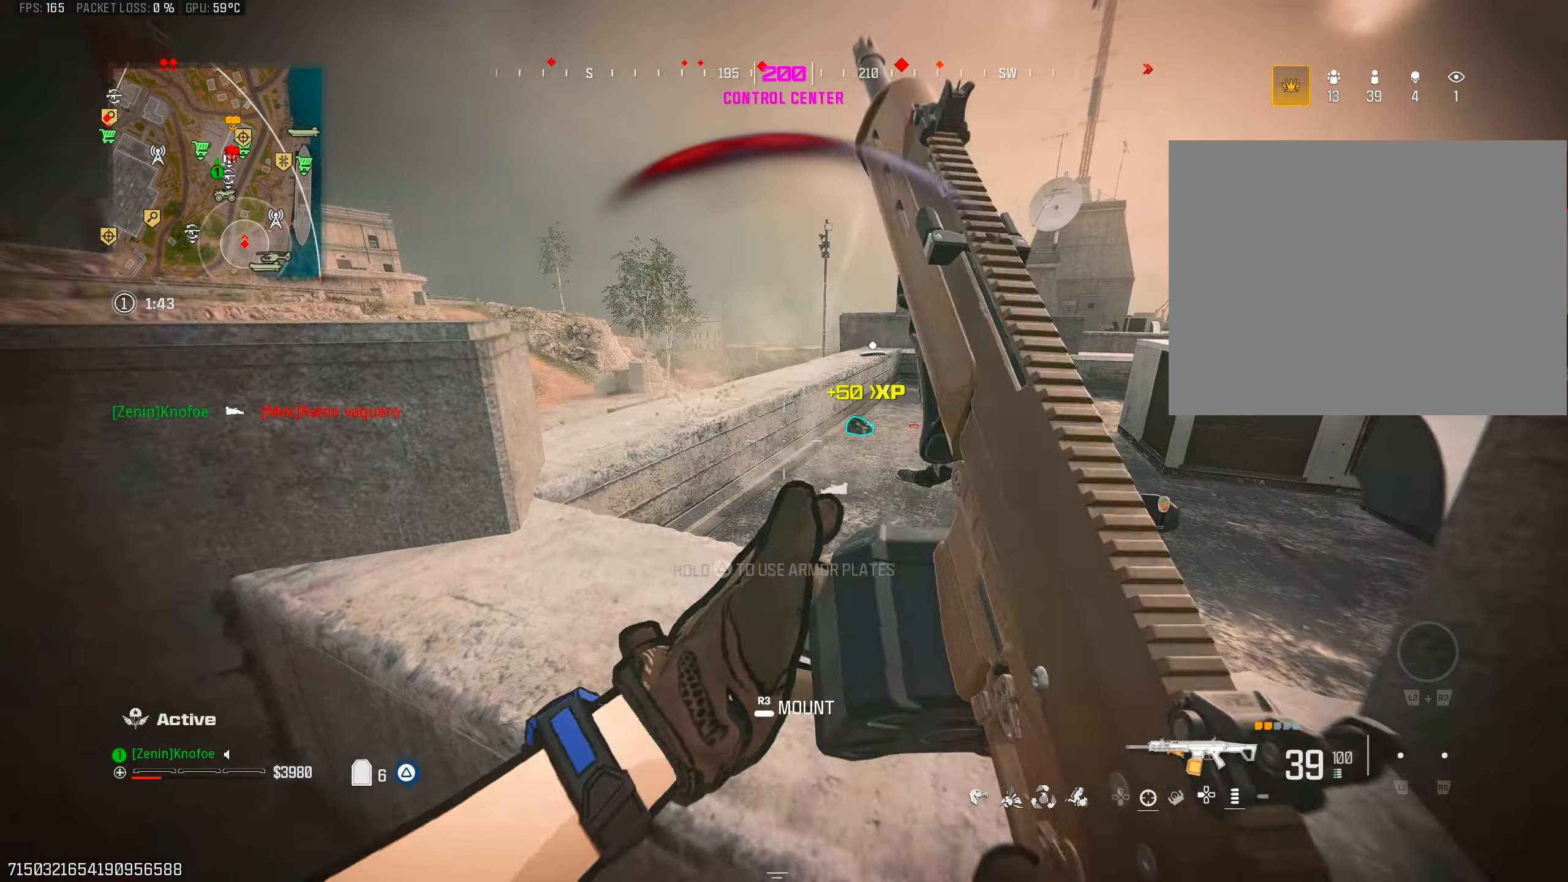
{"buttons": ["CIRCLE"], "left_stick": "up-left", "right_stick": "center", "events": [[50, "right_stick", "center"], [67, "left_stick", "up-left"]]}
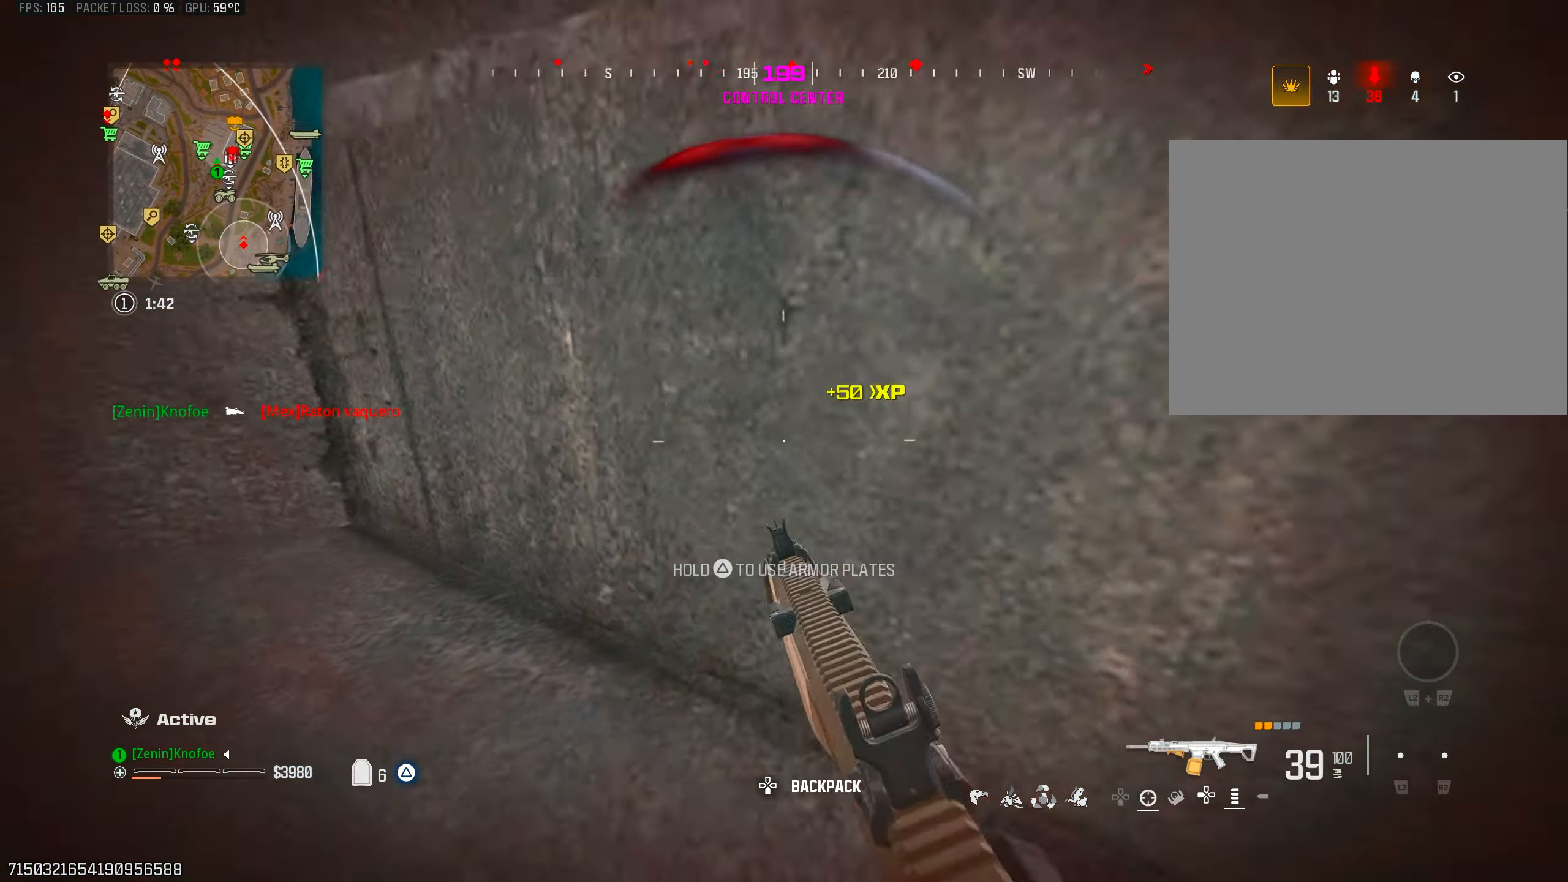
{"buttons": [], "left_stick": "center", "right_stick": "center", "events": [[67, "CIRCLE", "up"], [117, "TRIANGLE", "down"], [217, "right_stick", "right"], [350, "right_stick", "up-right"], [450, "TRIANGLE", "up"], [450, "left_stick", "center"], [467, "right_stick", "center"]]}
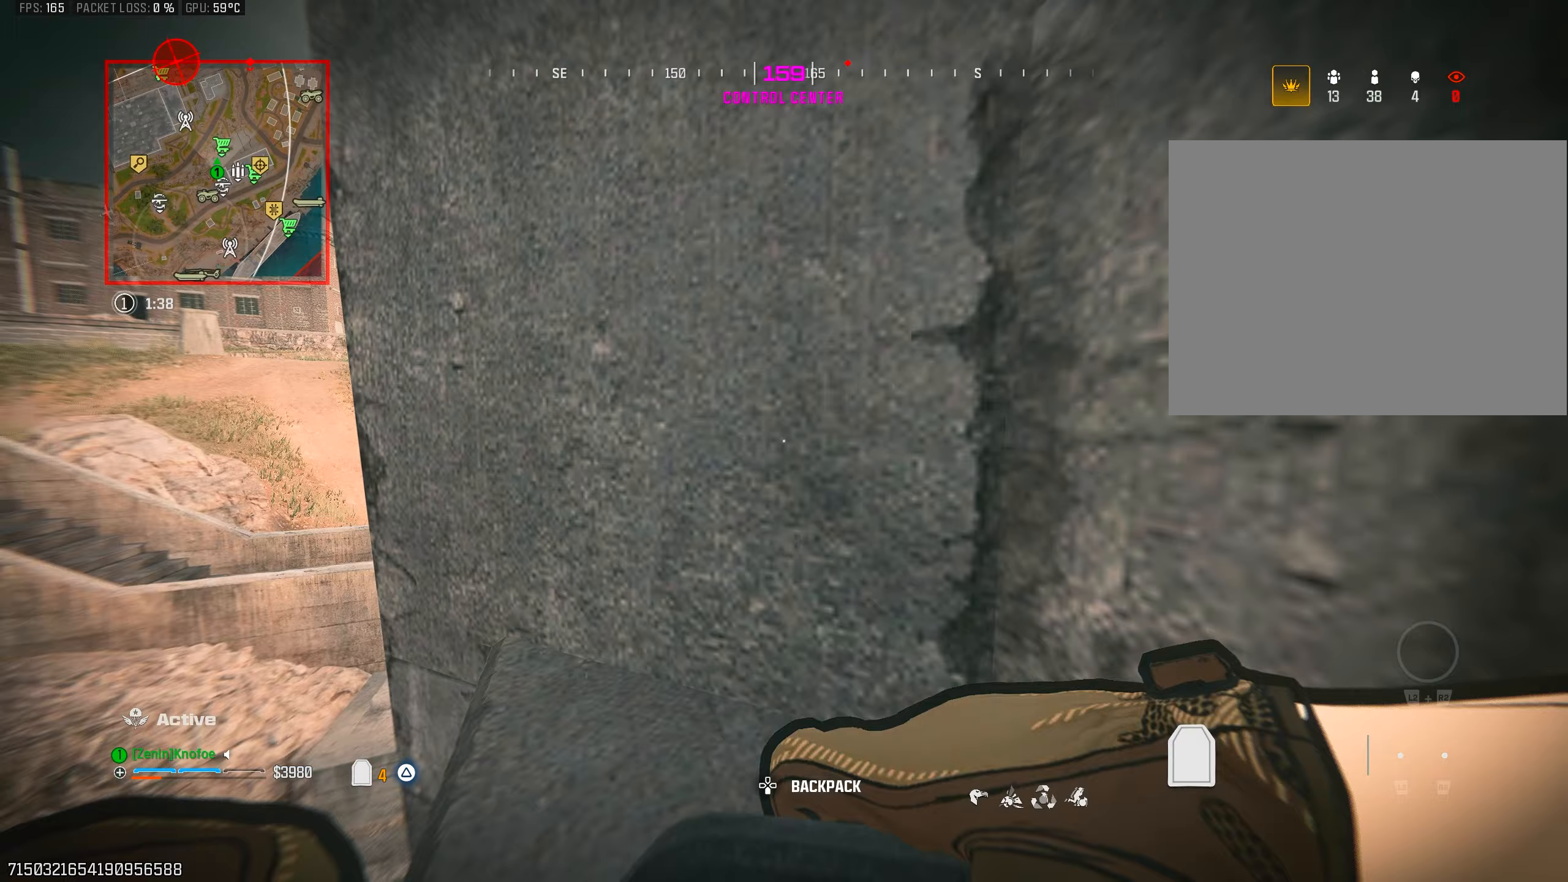
{"buttons": [], "left_stick": "center", "right_stick": "right", "events": [[383, "TRIANGLE", "down"], [467, "TRIANGLE", "up"], [467, "right_stick", "right"]]}
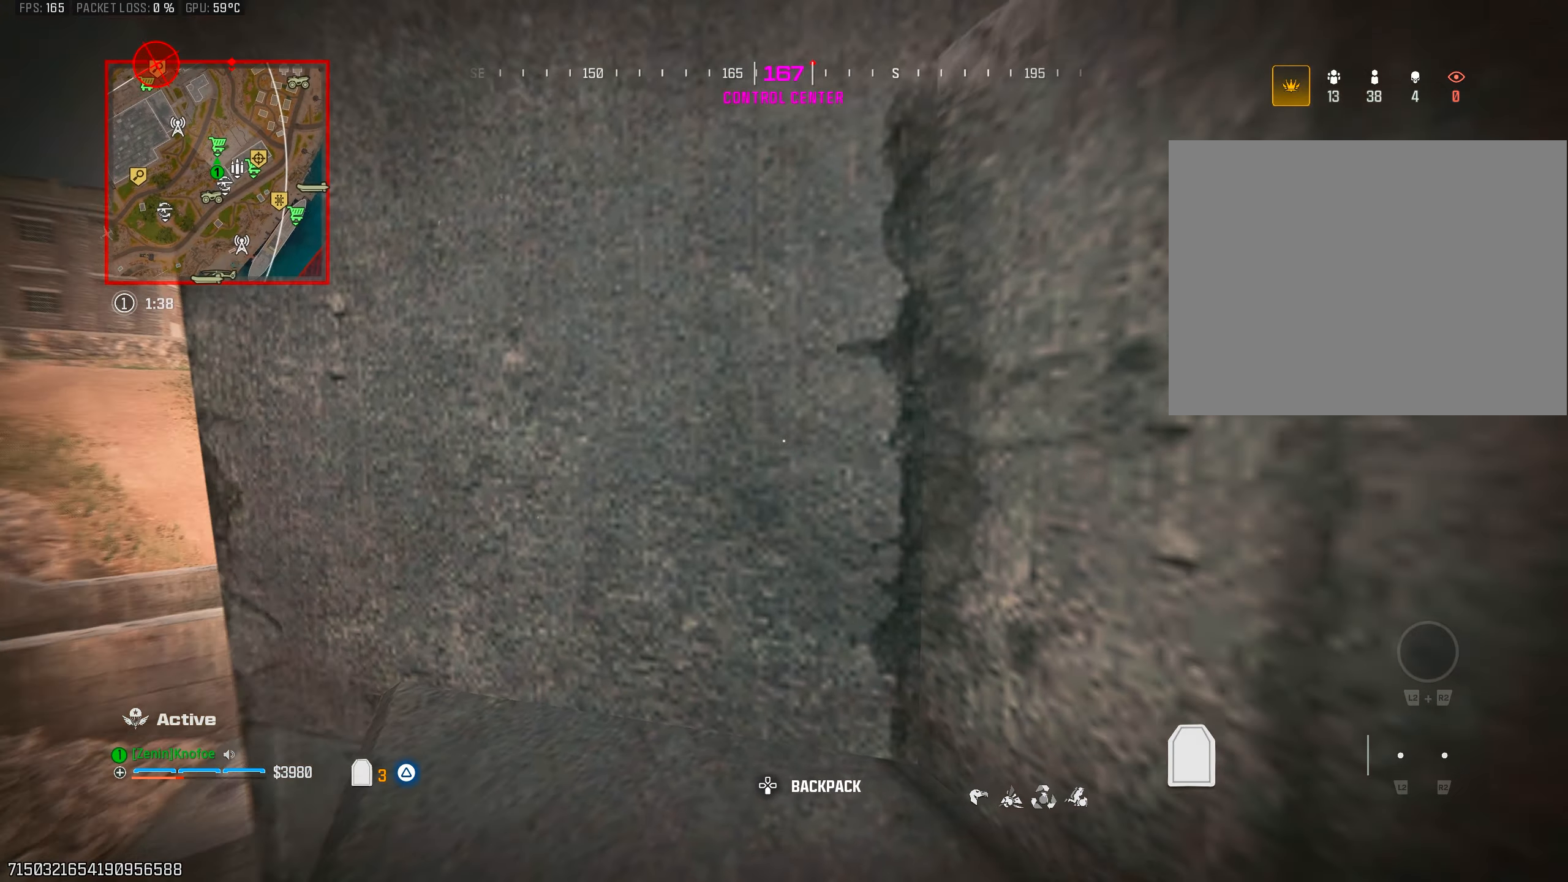
{"buttons": ["SQUARE"], "left_stick": "center", "right_stick": "center", "events": [[117, "SQUARE", "down"], [133, "right_stick", "center"], [200, "SQUARE", "up"], [267, "SQUARE", "down"], [367, "SQUARE", "up"], [450, "SQUARE", "down"]]}
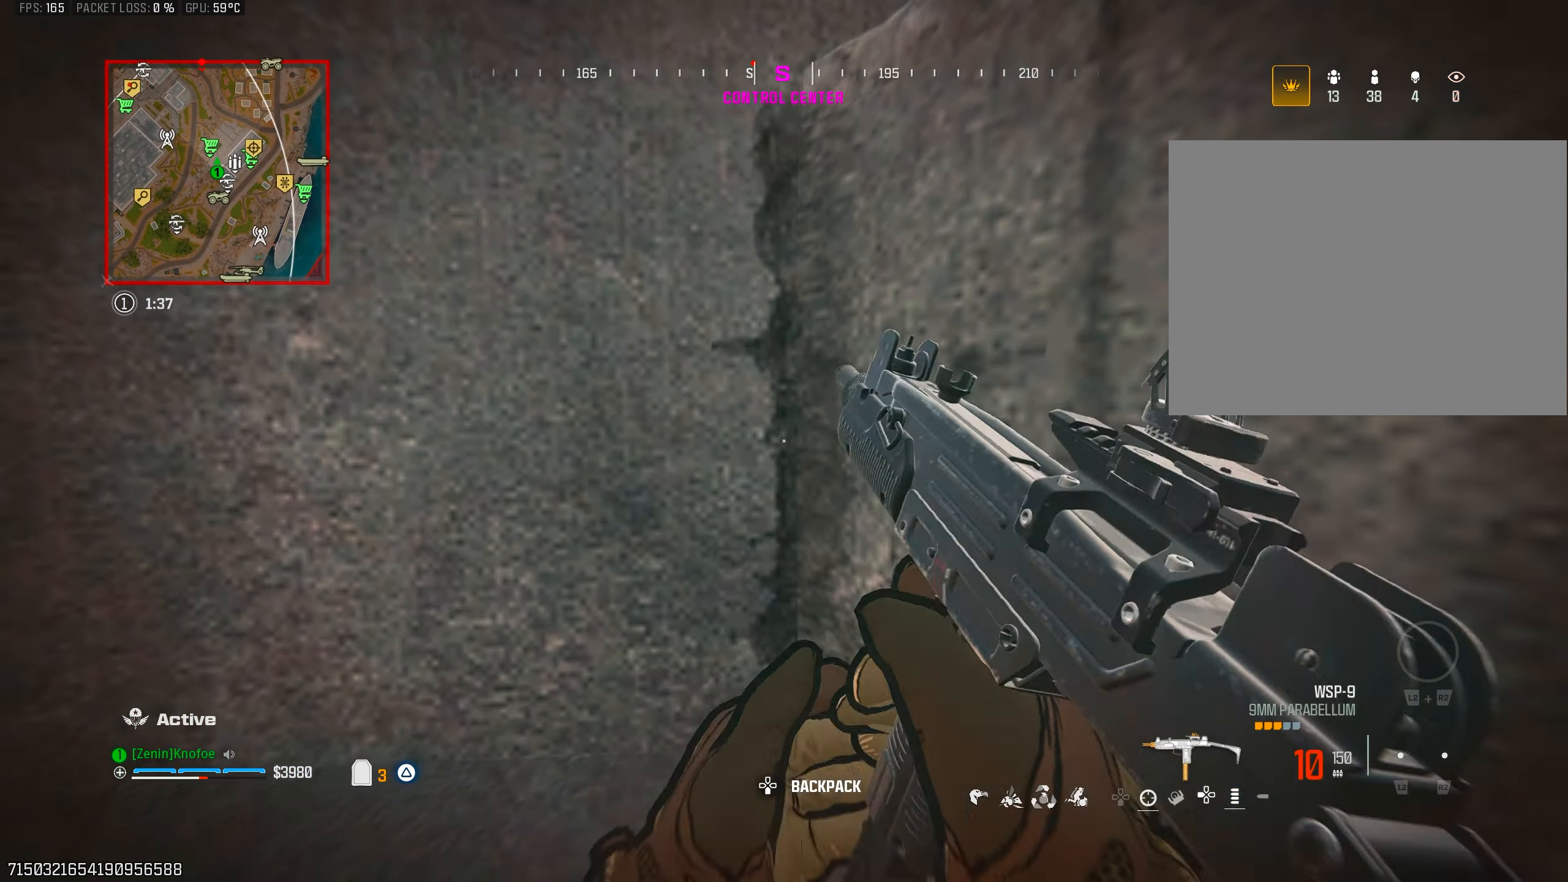
{"buttons": [], "left_stick": "center", "right_stick": "center", "events": [[33, "SQUARE", "up"], [200, "right_stick", "right"], [250, "right_stick", "center"]]}
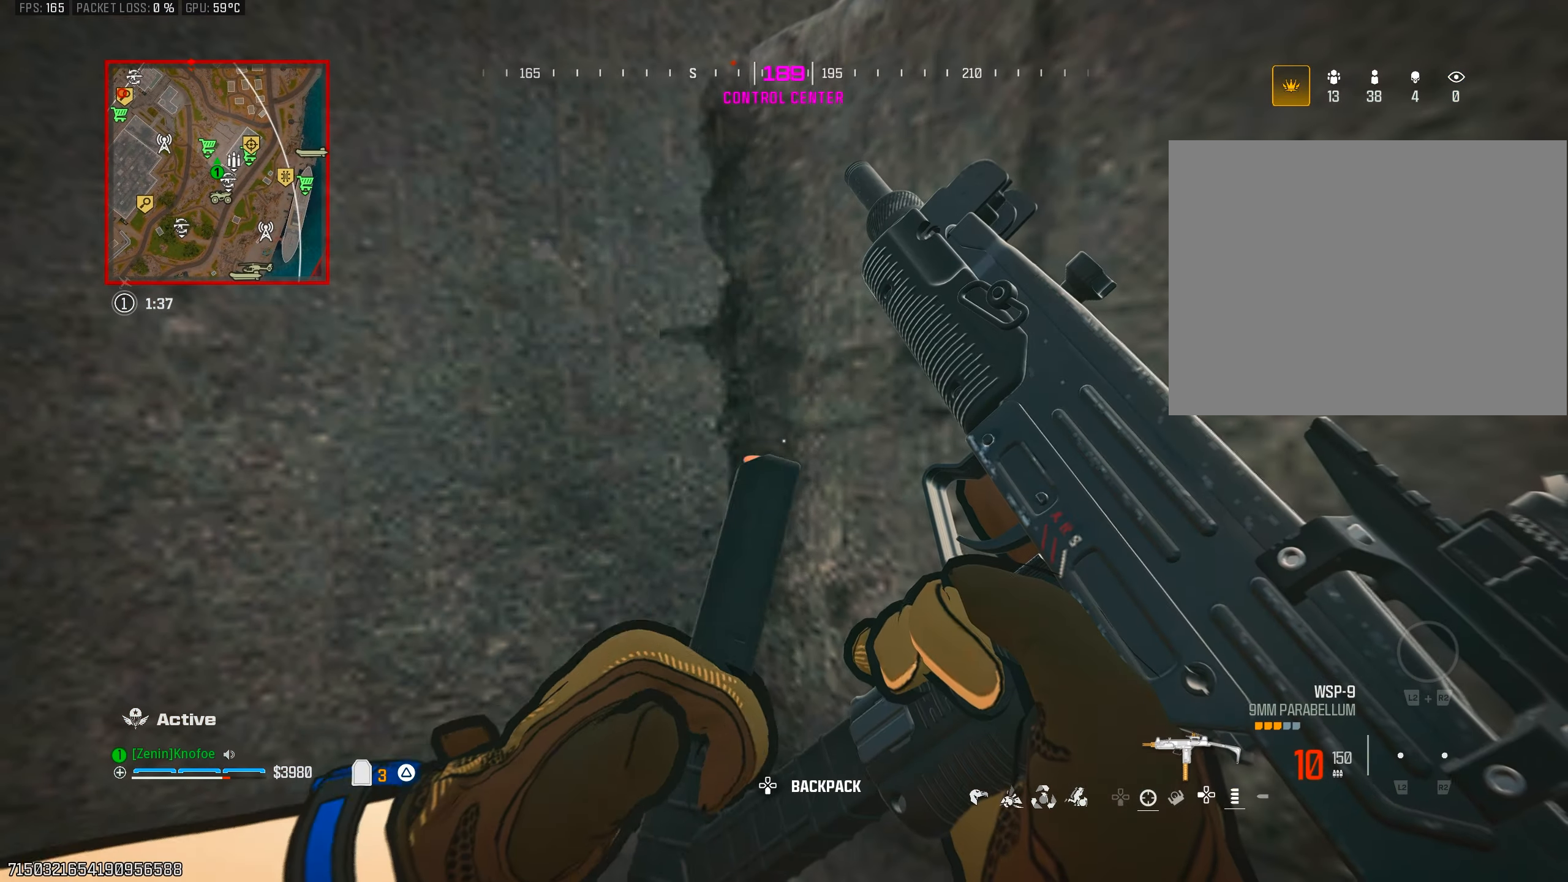
{"buttons": [], "left_stick": "center", "right_stick": "center", "events": [[83, "right_stick", "right"], [233, "right_stick", "center"]]}
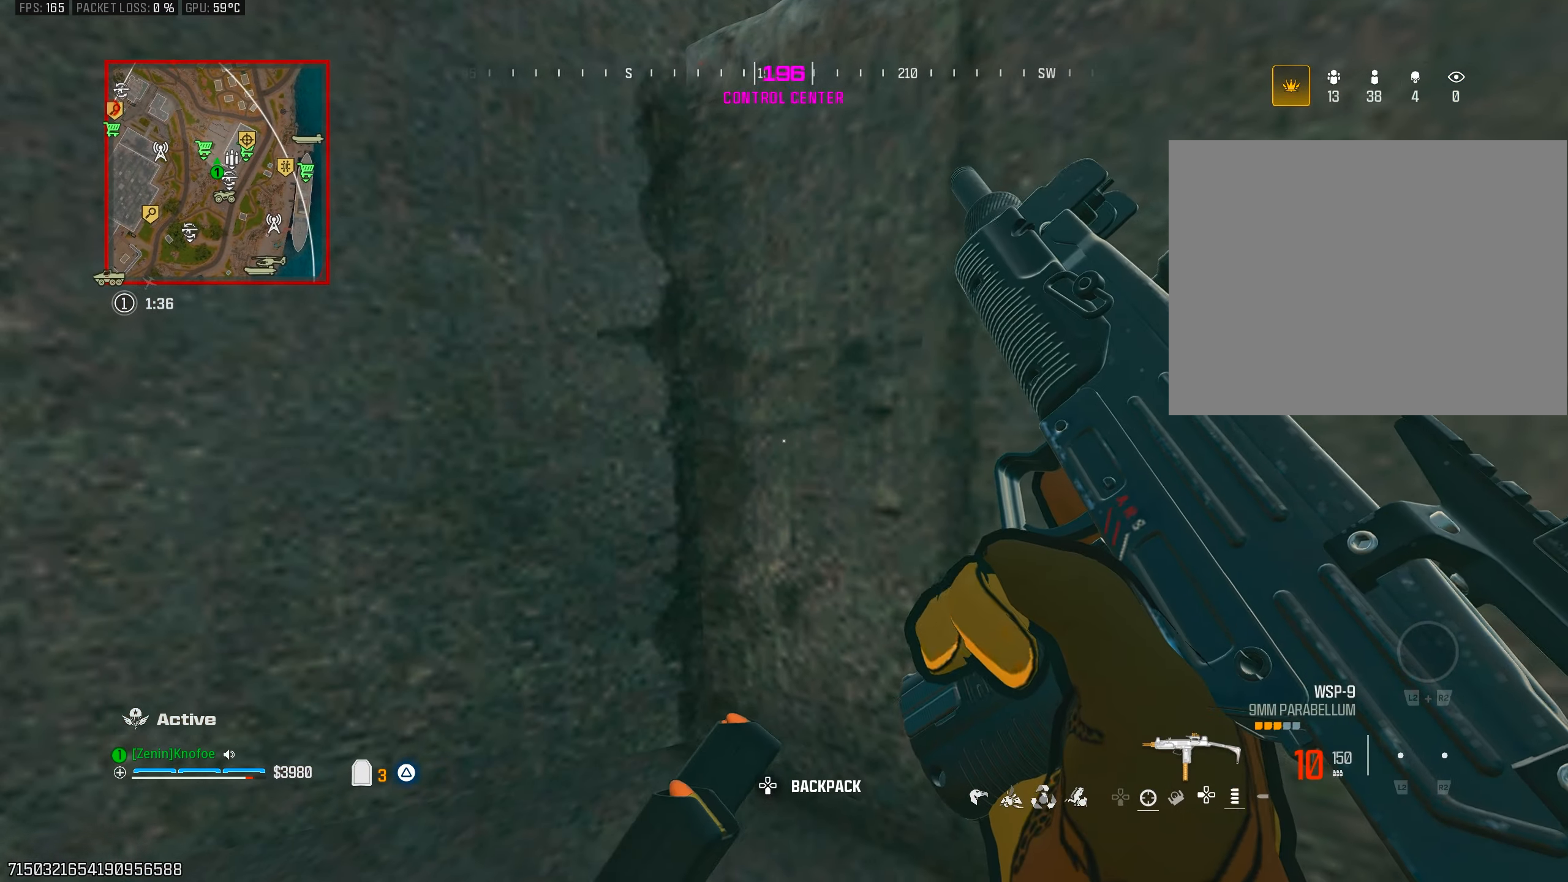
{"buttons": [], "left_stick": "center", "right_stick": "center", "events": [[50, "right_stick", "right"], [167, "right_stick", "center"], [350, "right_stick", "right"], [483, "right_stick", "center"]]}
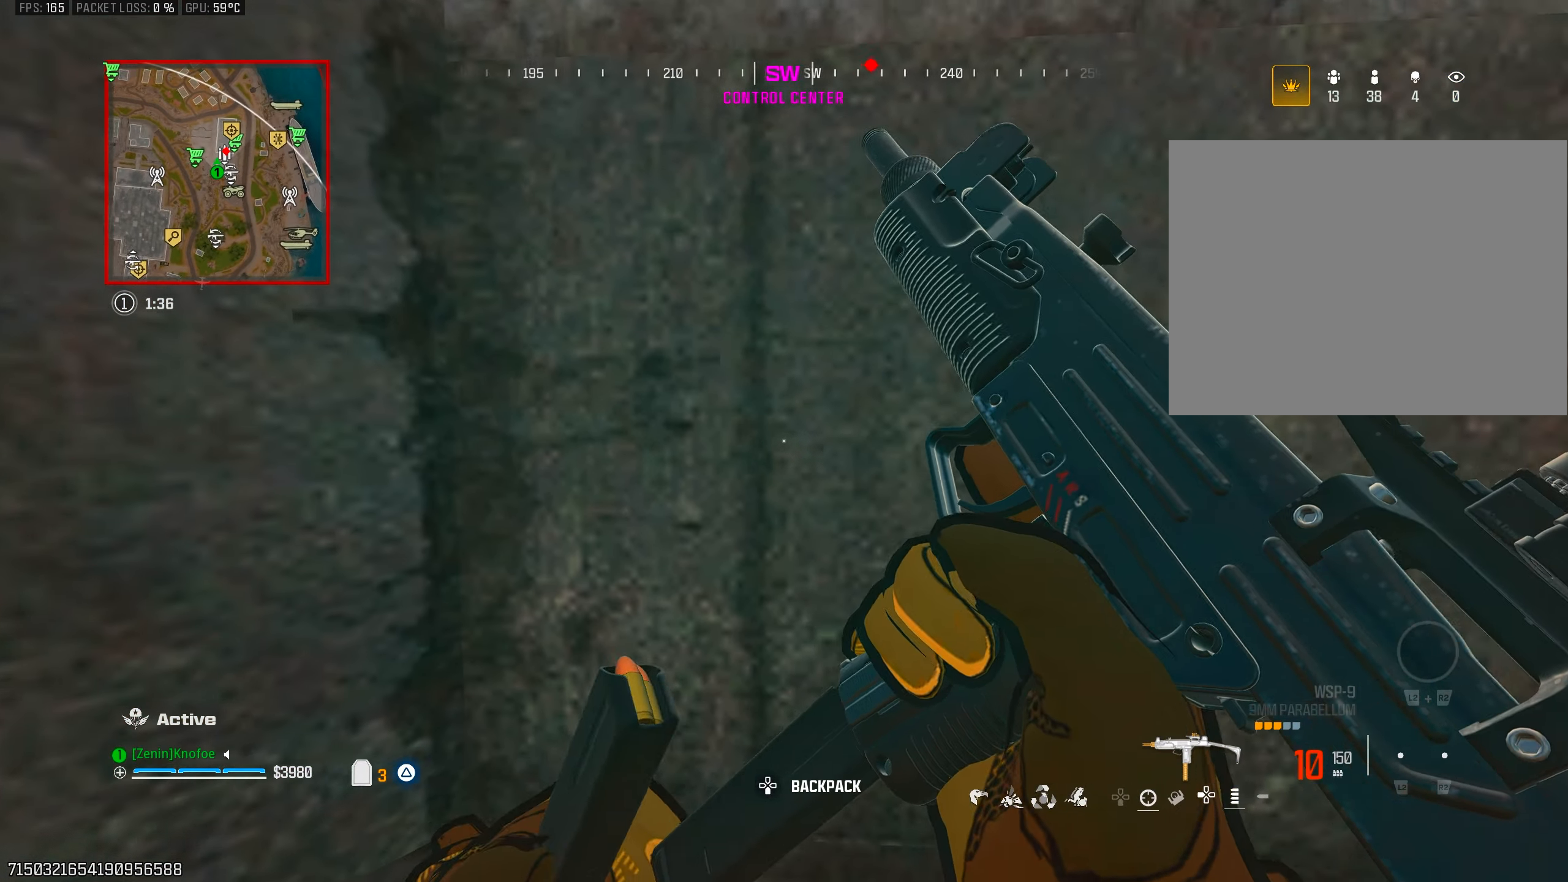
{"buttons": ["TRIANGLE", "L3"], "left_stick": "up", "right_stick": "center", "events": [[83, "right_stick", "right"], [317, "TRIANGLE", "down"], [367, "TRIANGLE", "up"], [367, "right_stick", "center"], [383, "left_stick", "up"], [450, "L3", "down"], [450, "TRIANGLE", "down"]]}
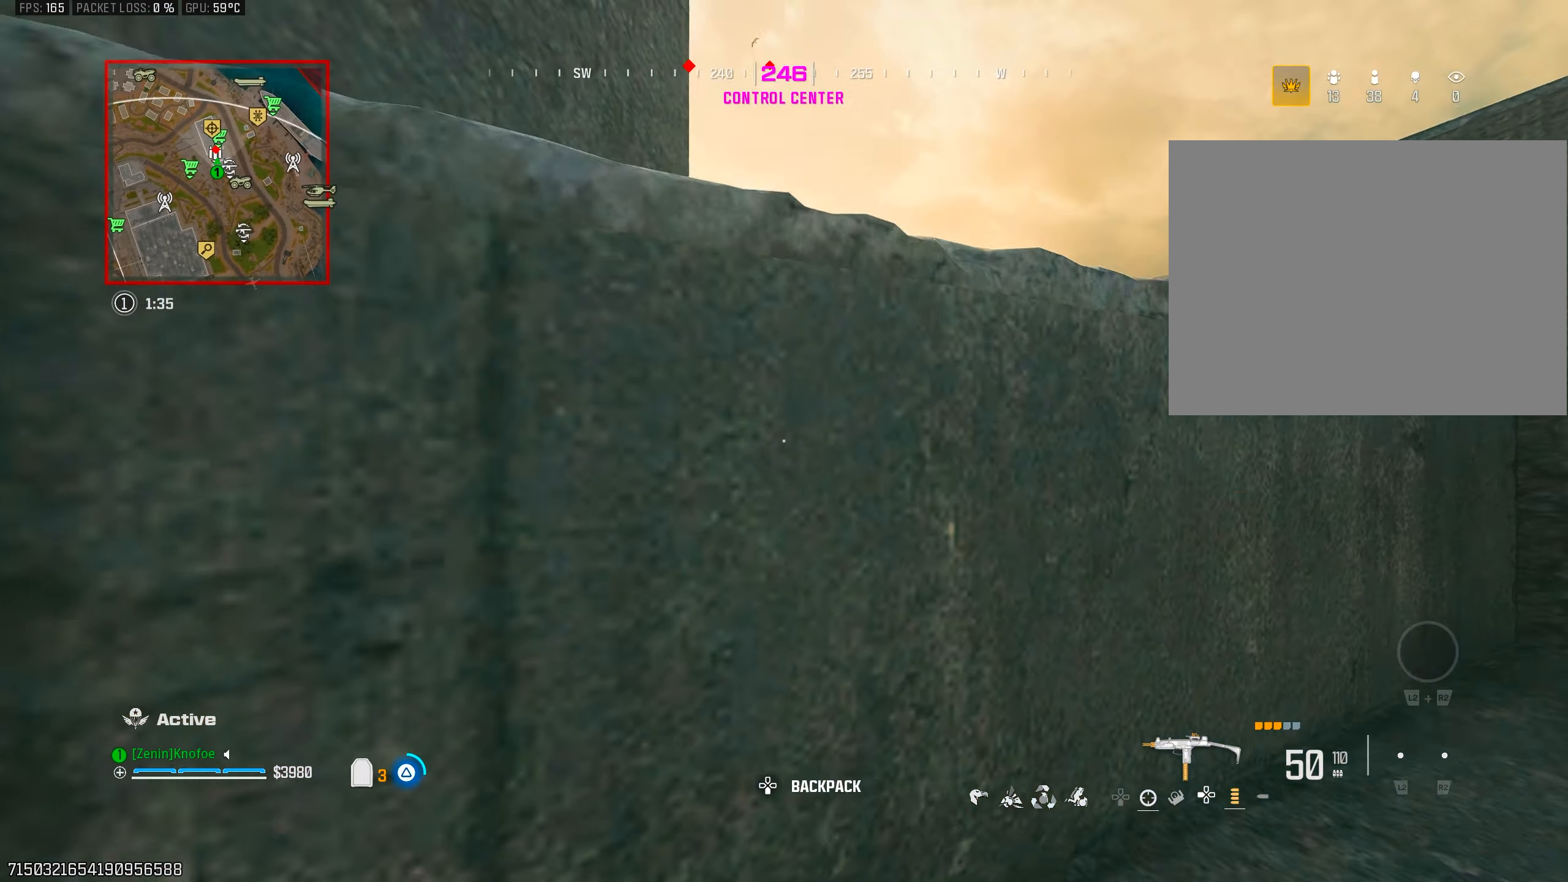
{"buttons": ["CIRCLE"], "left_stick": "up-right", "right_stick": "center", "events": [[33, "TRIANGLE", "up"], [67, "L3", "up"], [100, "left_stick", "up-right"], [133, "TRIANGLE", "down"], [150, "right_stick", "left"], [233, "TRIANGLE", "up"], [233, "right_stick", "center"], [483, "CIRCLE", "down"]]}
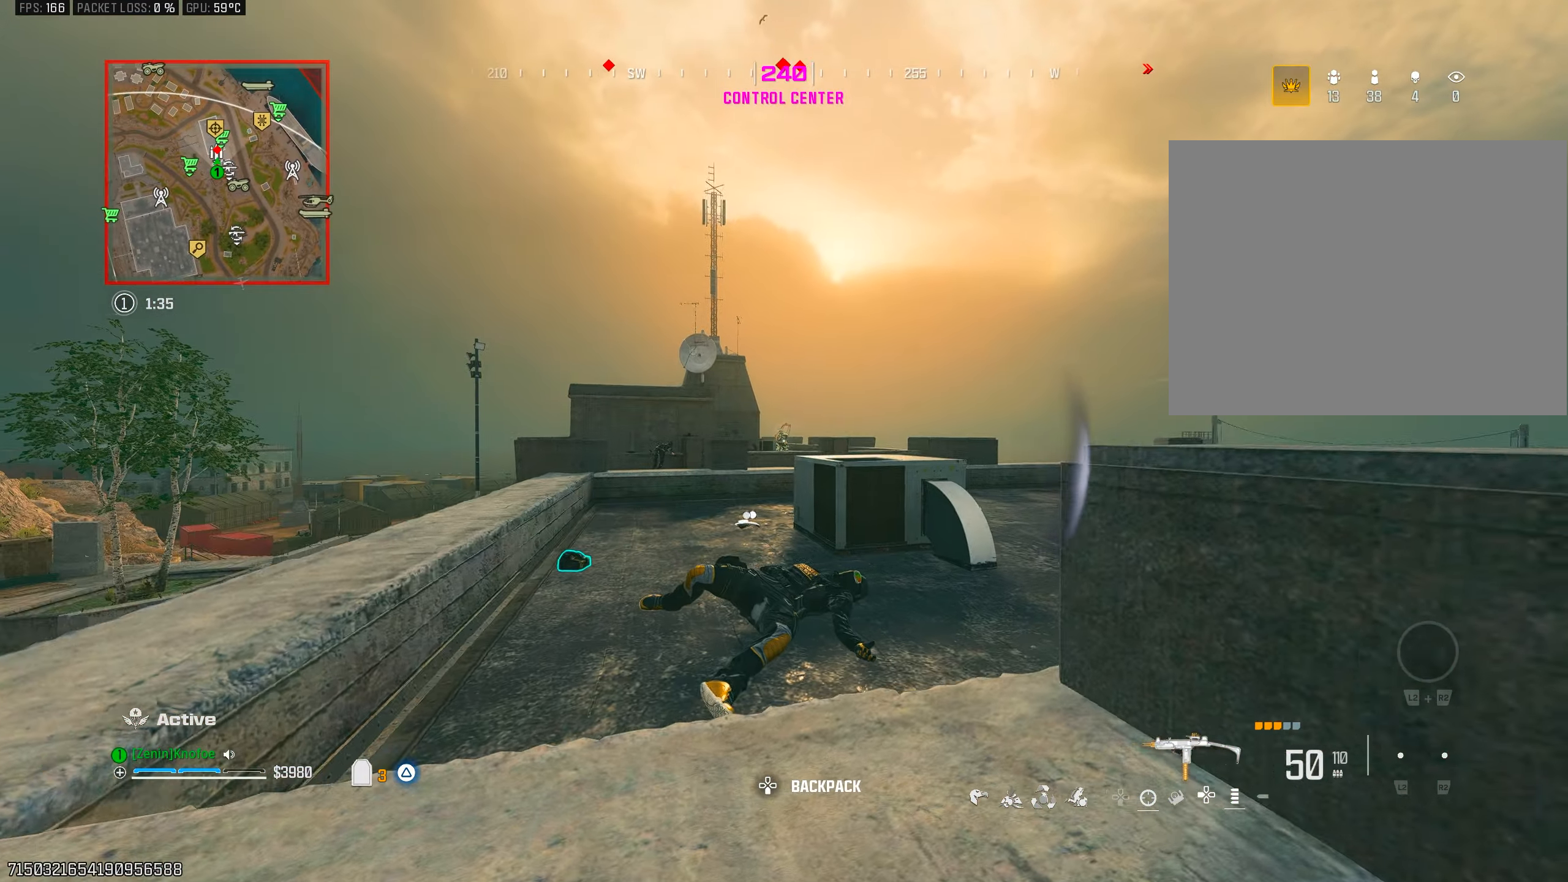
{"buttons": ["TRIANGLE"], "left_stick": "up-left", "right_stick": "down-left", "events": [[50, "left_stick", "right"], [83, "right_stick", "right"], [267, "right_stick", "down-right"], [300, "left_stick", "up"], [383, "CIRCLE", "up"], [383, "left_stick", "up-left"], [500, "TRIANGLE", "down"], [500, "right_stick", "down-left"]]}
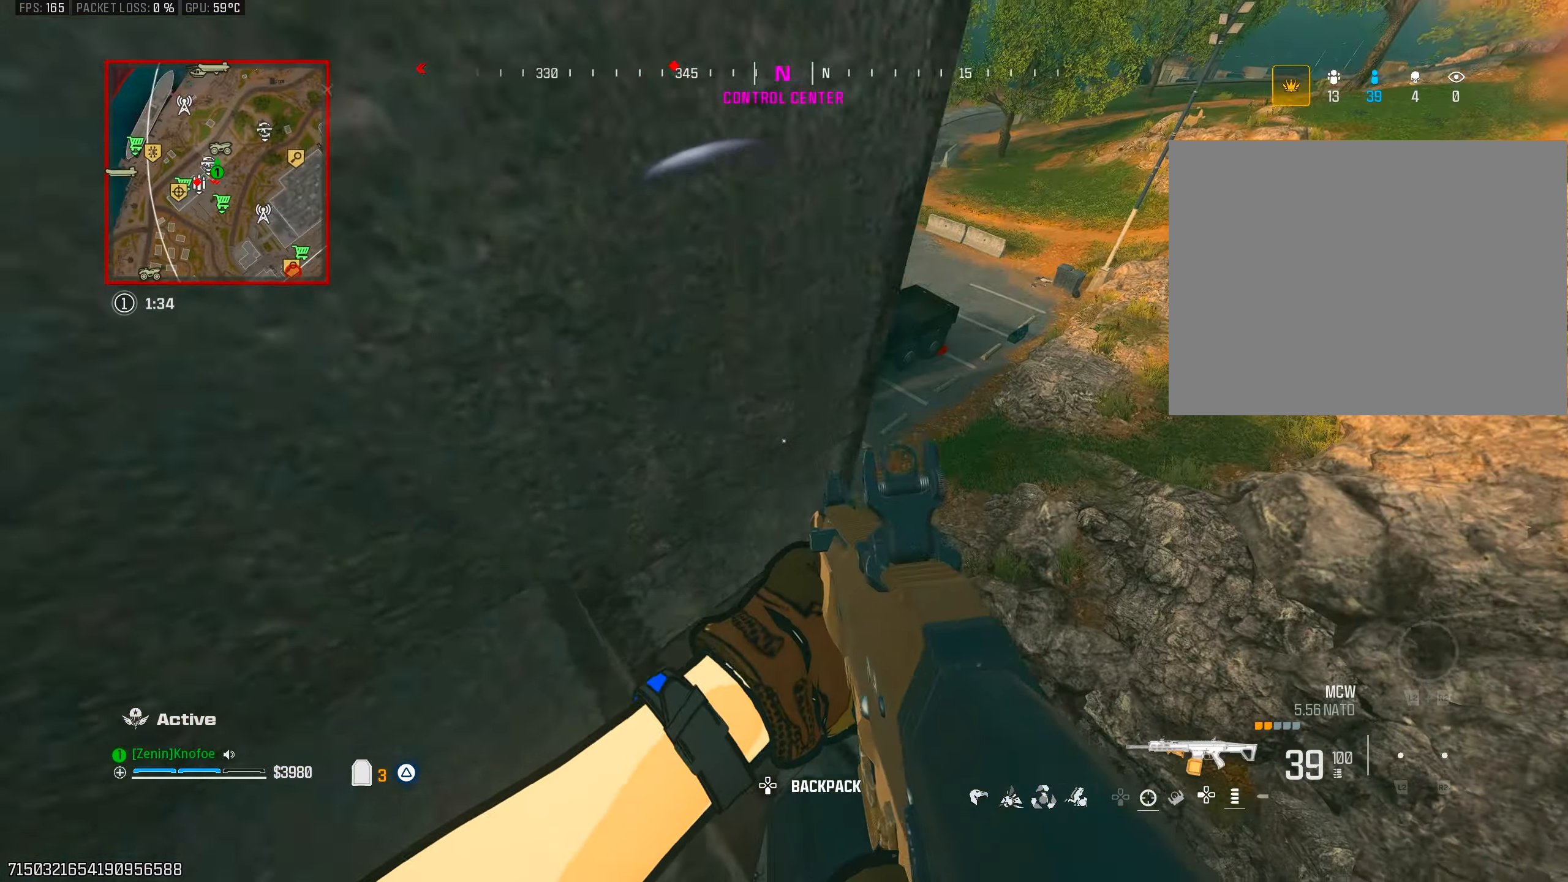
{"buttons": [], "left_stick": "left", "right_stick": "center", "events": [[67, "left_stick", "up"], [67, "right_stick", "right"], [83, "TRIANGLE", "up"], [167, "L3", "down"], [183, "right_stick", "down"], [233, "right_stick", "down-left"], [300, "L3", "up"], [400, "right_stick", "center"], [500, "left_stick", "left"]]}
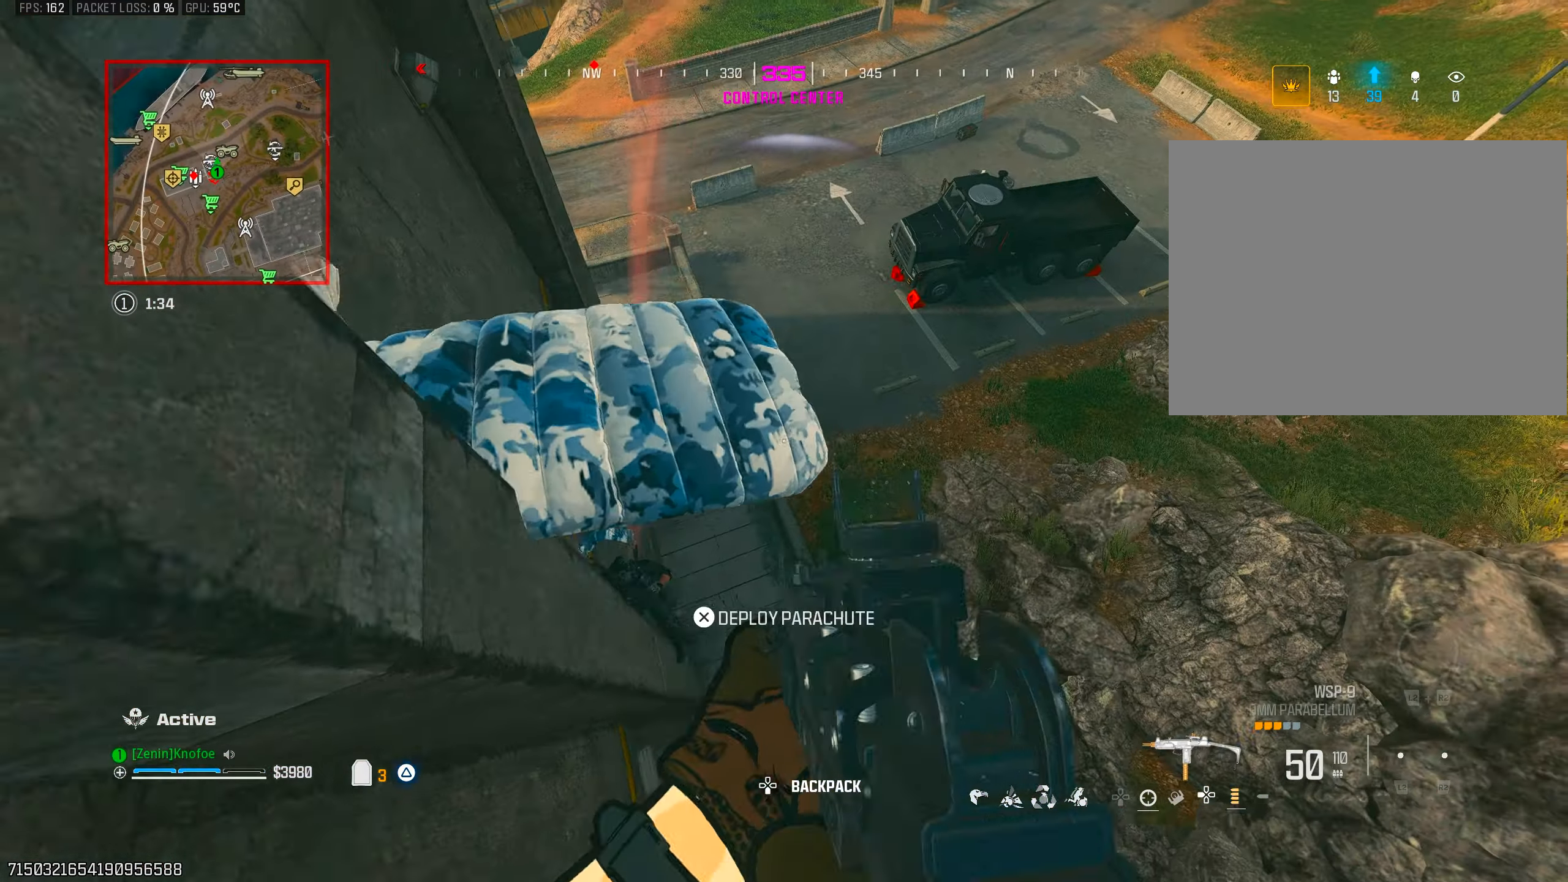
{"buttons": ["R1"], "left_stick": "up", "right_stick": "up-left", "events": [[17, "TRIANGLE", "down"], [83, "right_stick", "left"], [117, "TRIANGLE", "up"], [167, "TRIANGLE", "down"], [267, "TRIANGLE", "up"], [333, "right_stick", "up"], [400, "right_stick", "up-left"], [433, "R1", "down"], [467, "left_stick", "up"]]}
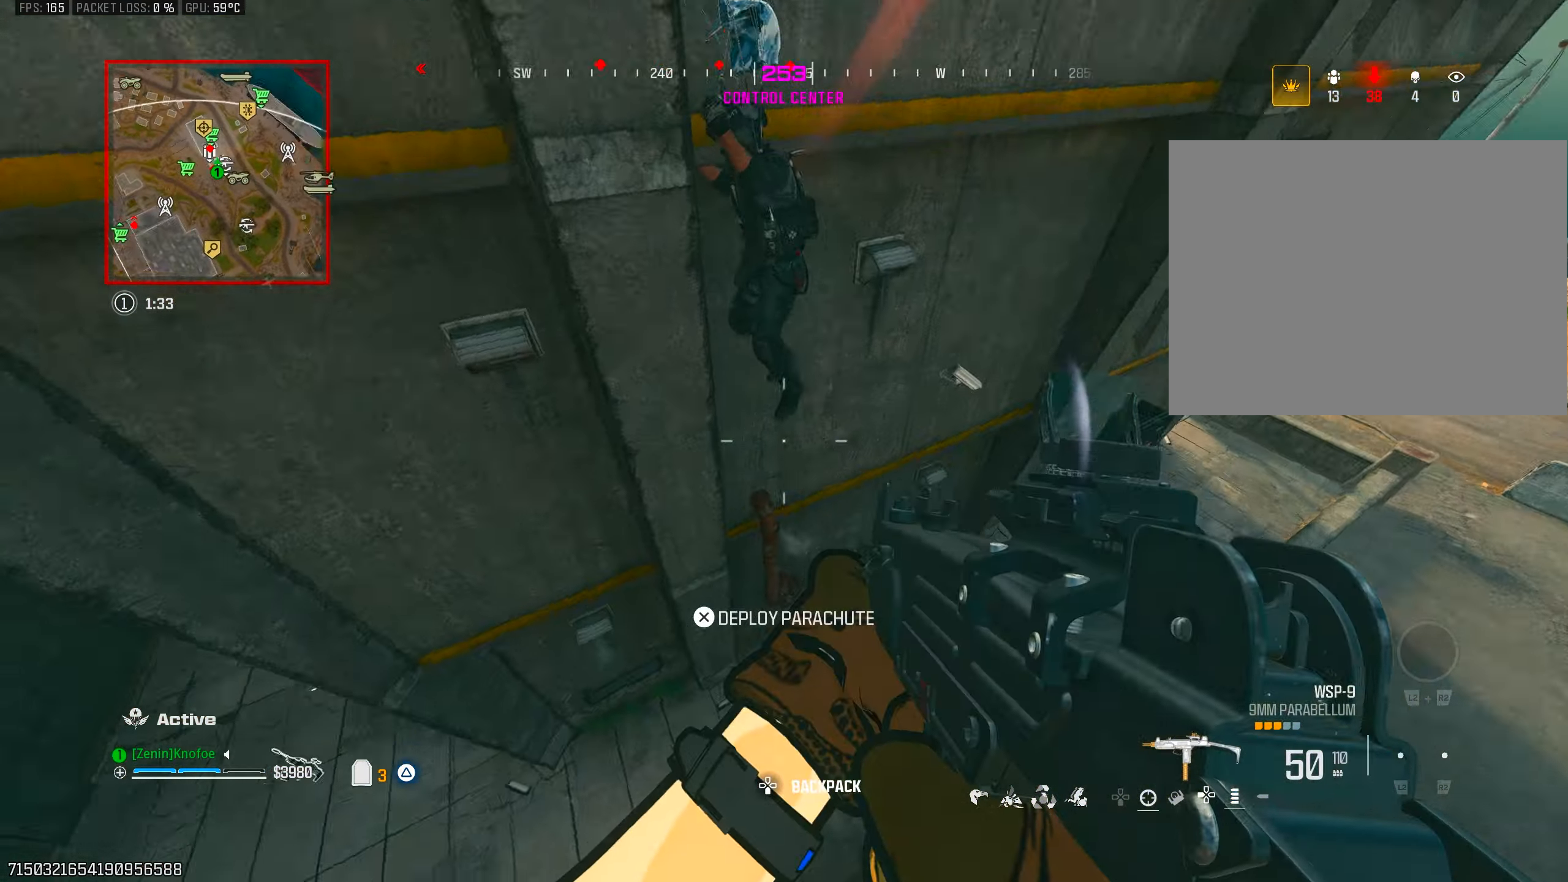
{"buttons": ["R1"], "left_stick": "right", "right_stick": "up-left", "events": [[50, "left_stick", "up-right"], [67, "right_stick", "up"], [167, "left_stick", "right"], [283, "right_stick", "up-left"]]}
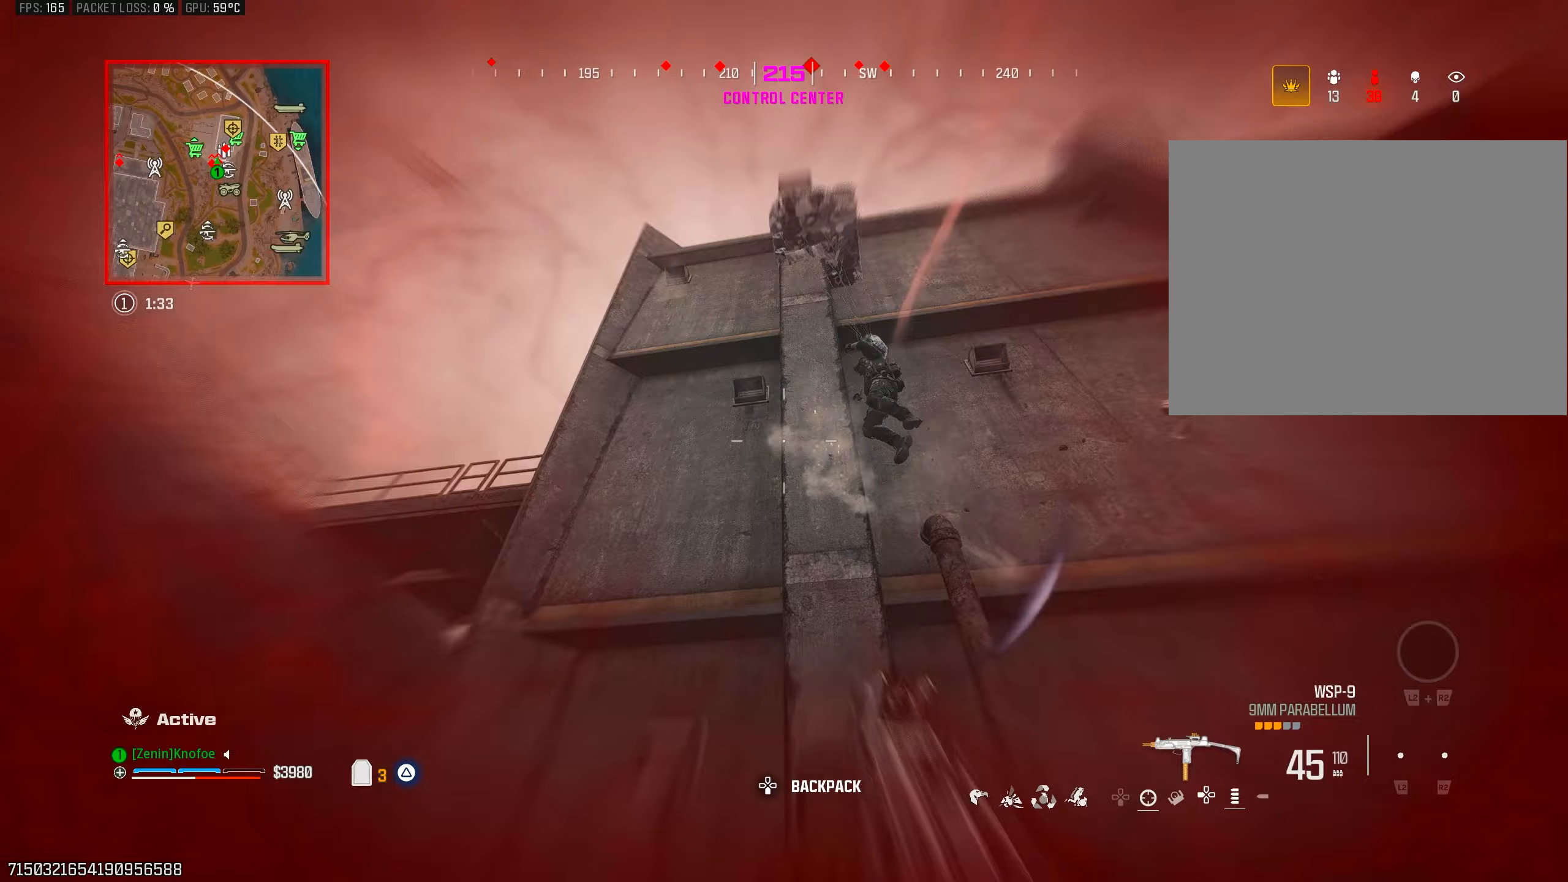
{"buttons": ["R1"], "left_stick": "right", "right_stick": "down-left", "events": [[33, "right_stick", "center"], [83, "right_stick", "down"], [350, "right_stick", "center"], [467, "right_stick", "down-left"]]}
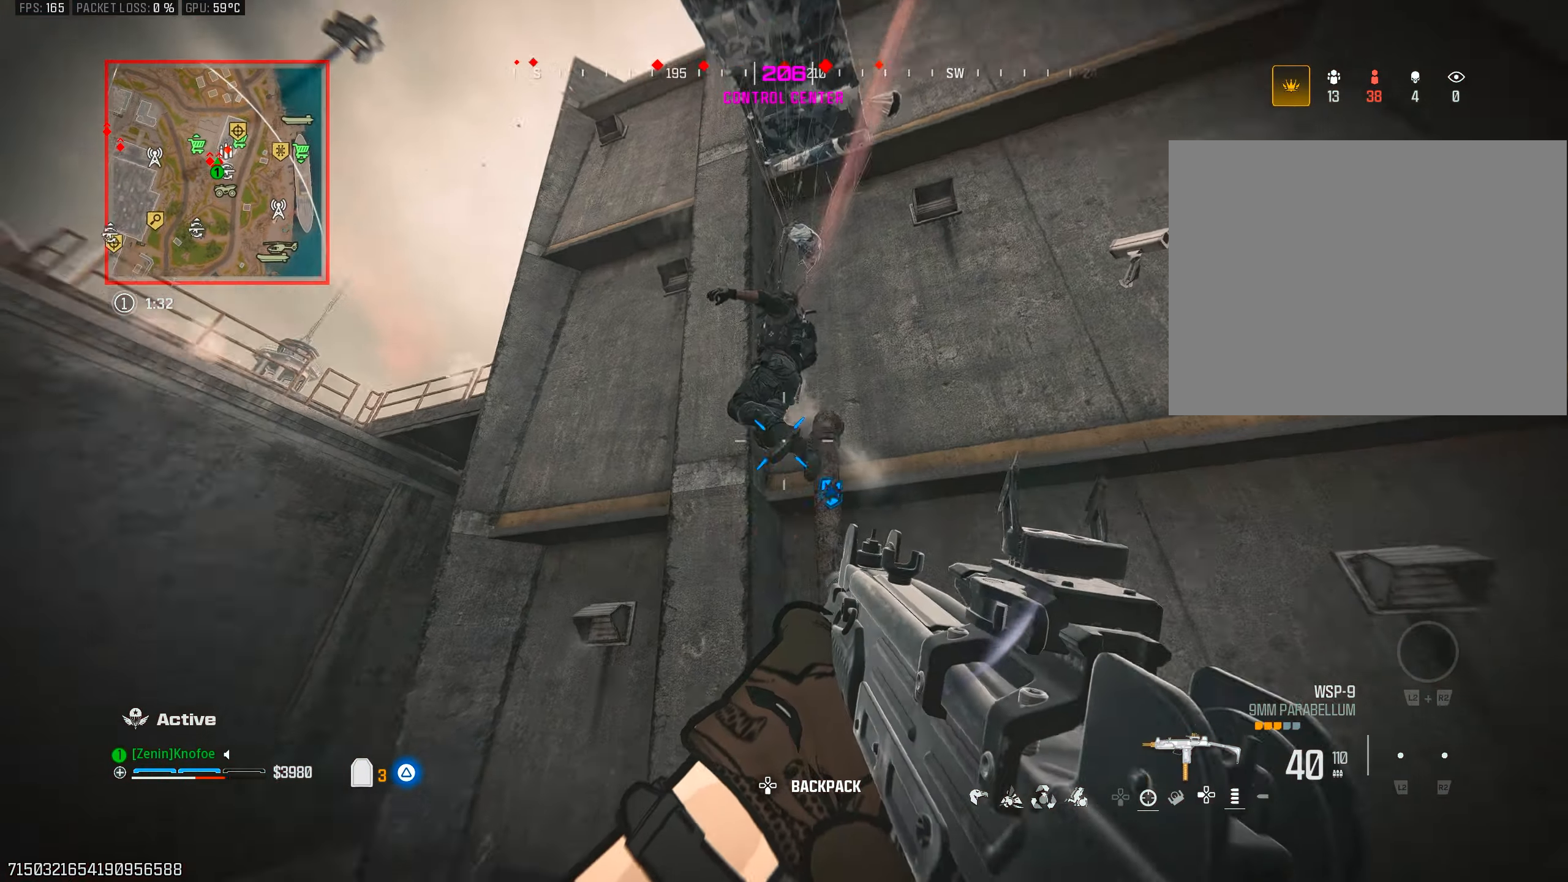
{"buttons": ["L1", "R1"], "left_stick": "right", "right_stick": "down-left", "events": [[67, "right_stick", "center"], [150, "right_stick", "down-left"], [367, "L1", "down"]]}
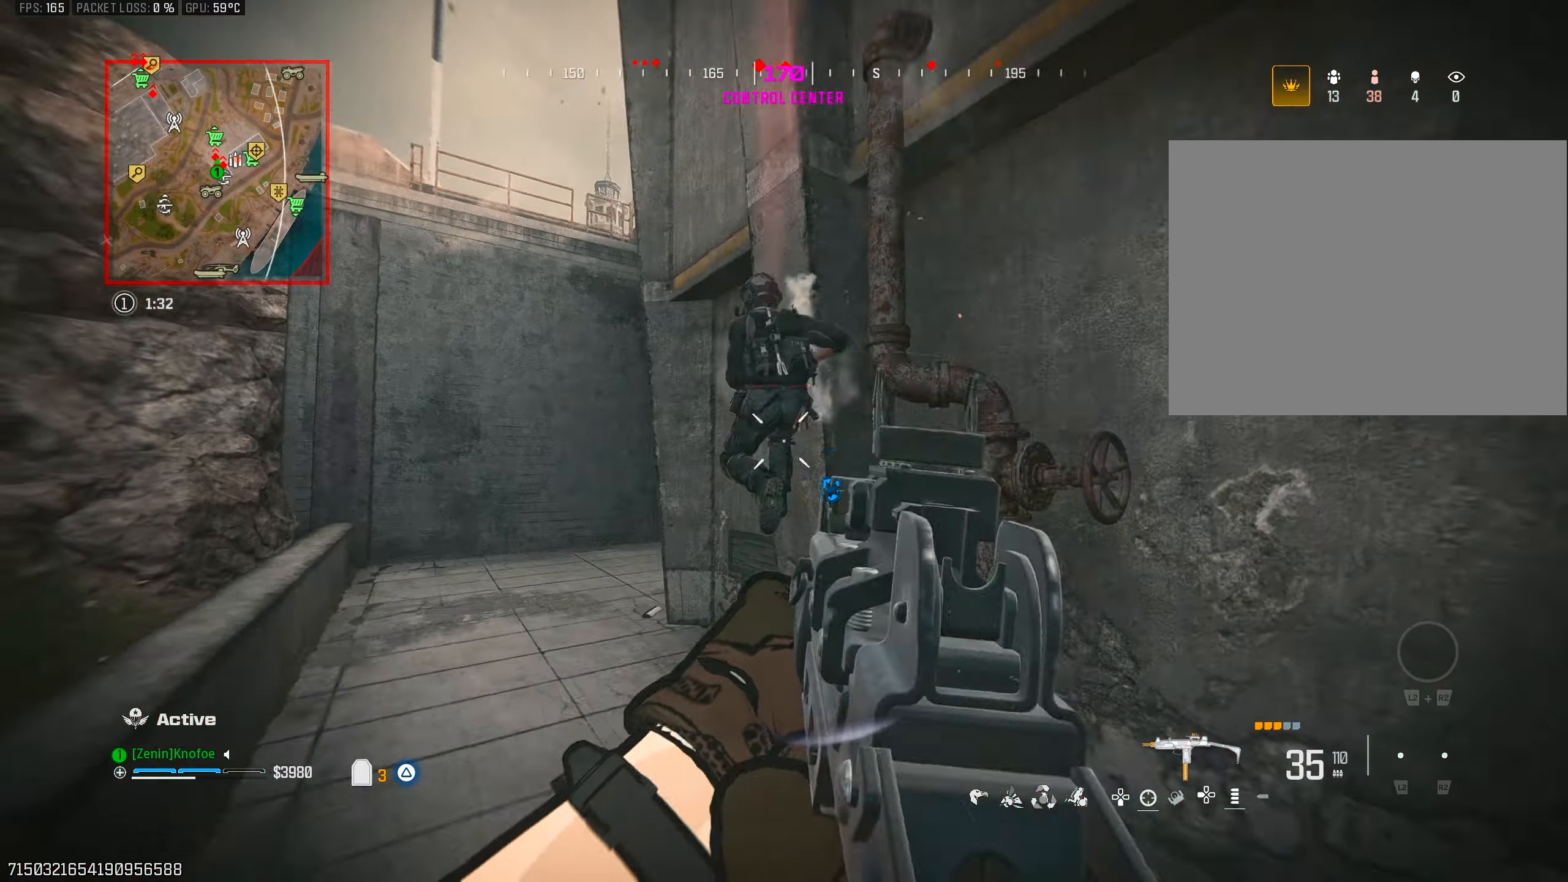
{"buttons": ["L1", "R1"], "left_stick": "down", "right_stick": "down-left", "events": [[83, "left_stick", "down"], [150, "right_stick", "center"], [217, "right_stick", "down-left"]]}
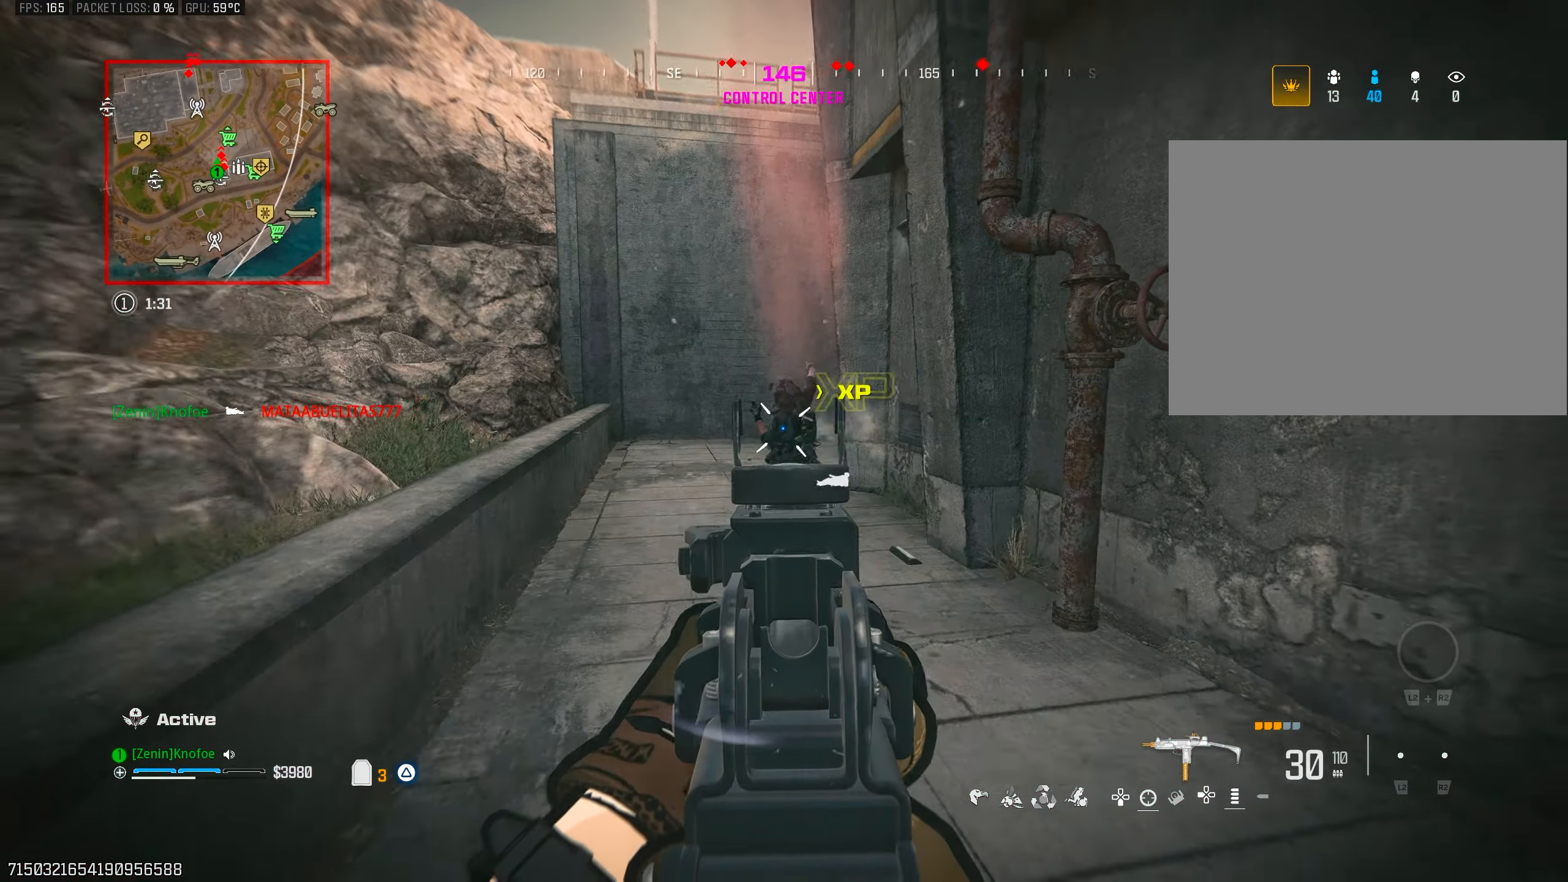
{"buttons": ["L1", "R1"], "left_stick": "down", "right_stick": "center", "events": [[50, "right_stick", "down"], [350, "right_stick", "center"]]}
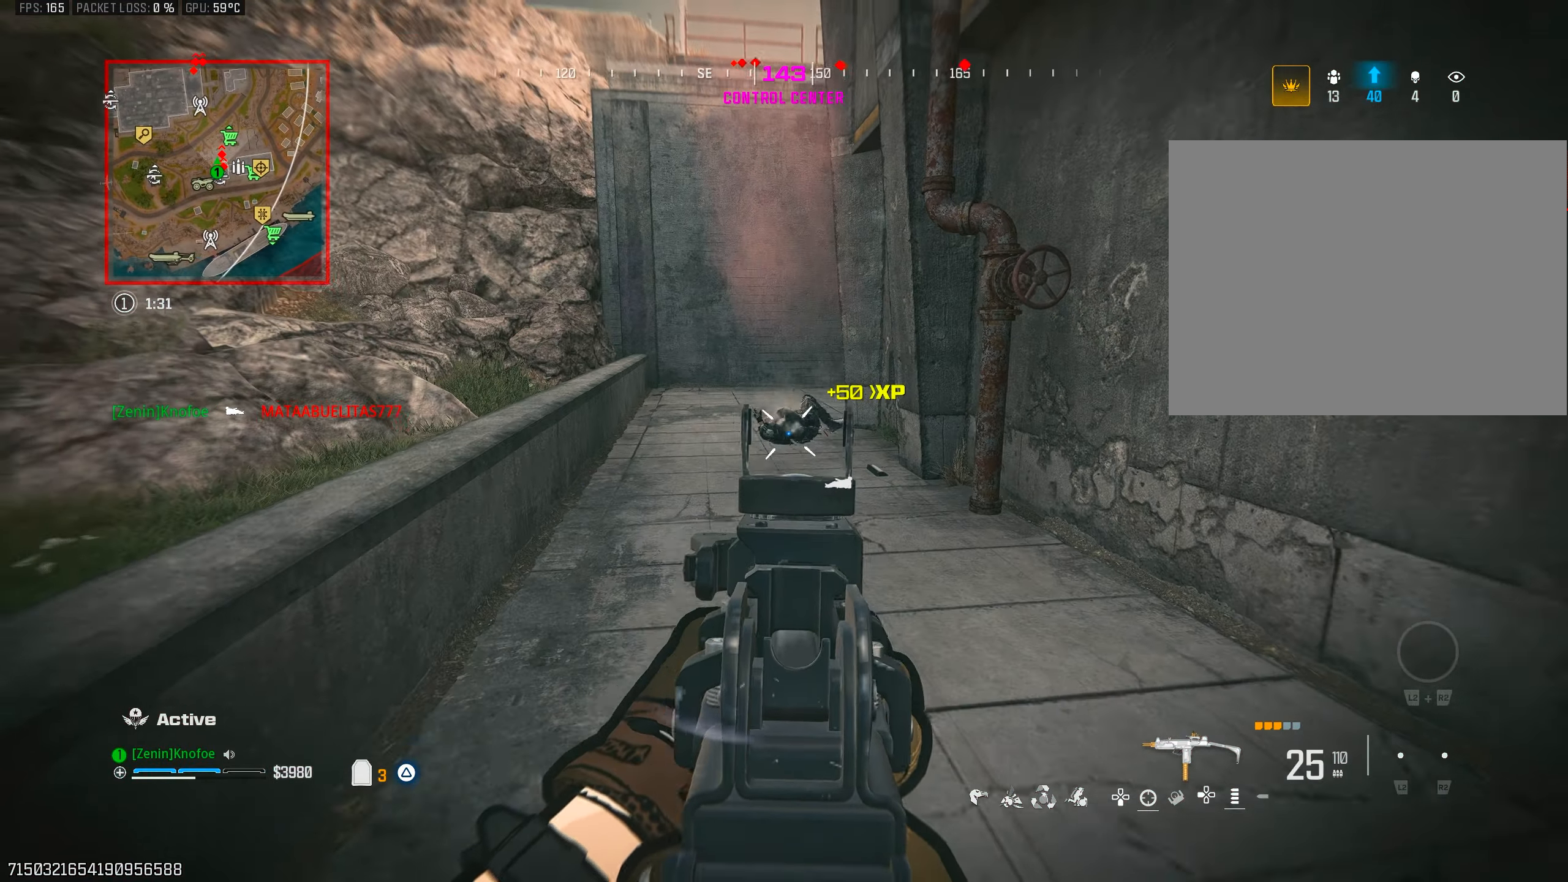
{"buttons": ["TRIANGLE"], "left_stick": "up-right", "right_stick": "right", "events": [[217, "right_stick", "right"], [267, "L1", "up"], [283, "TRIANGLE", "down"], [300, "R1", "up"], [383, "left_stick", "right"], [483, "left_stick", "up-right"]]}
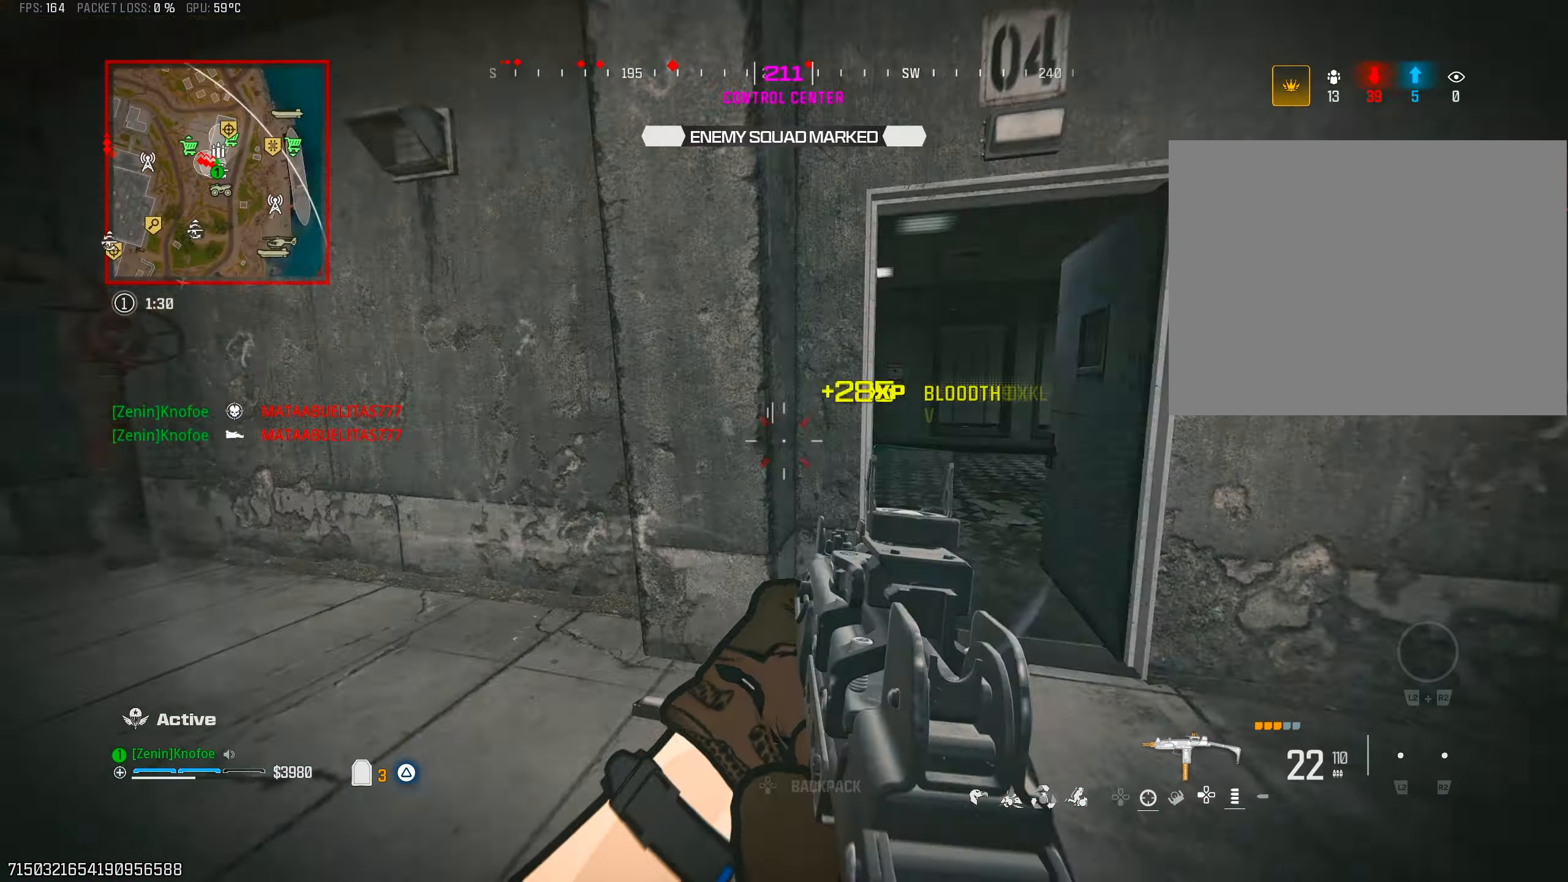
{"buttons": [], "left_stick": "up-left", "right_stick": "up-right", "events": [[83, "TRIANGLE", "up"], [83, "left_stick", "up"], [117, "right_stick", "center"], [250, "right_stick", "left"], [267, "left_stick", "up-left"], [483, "right_stick", "up-right"]]}
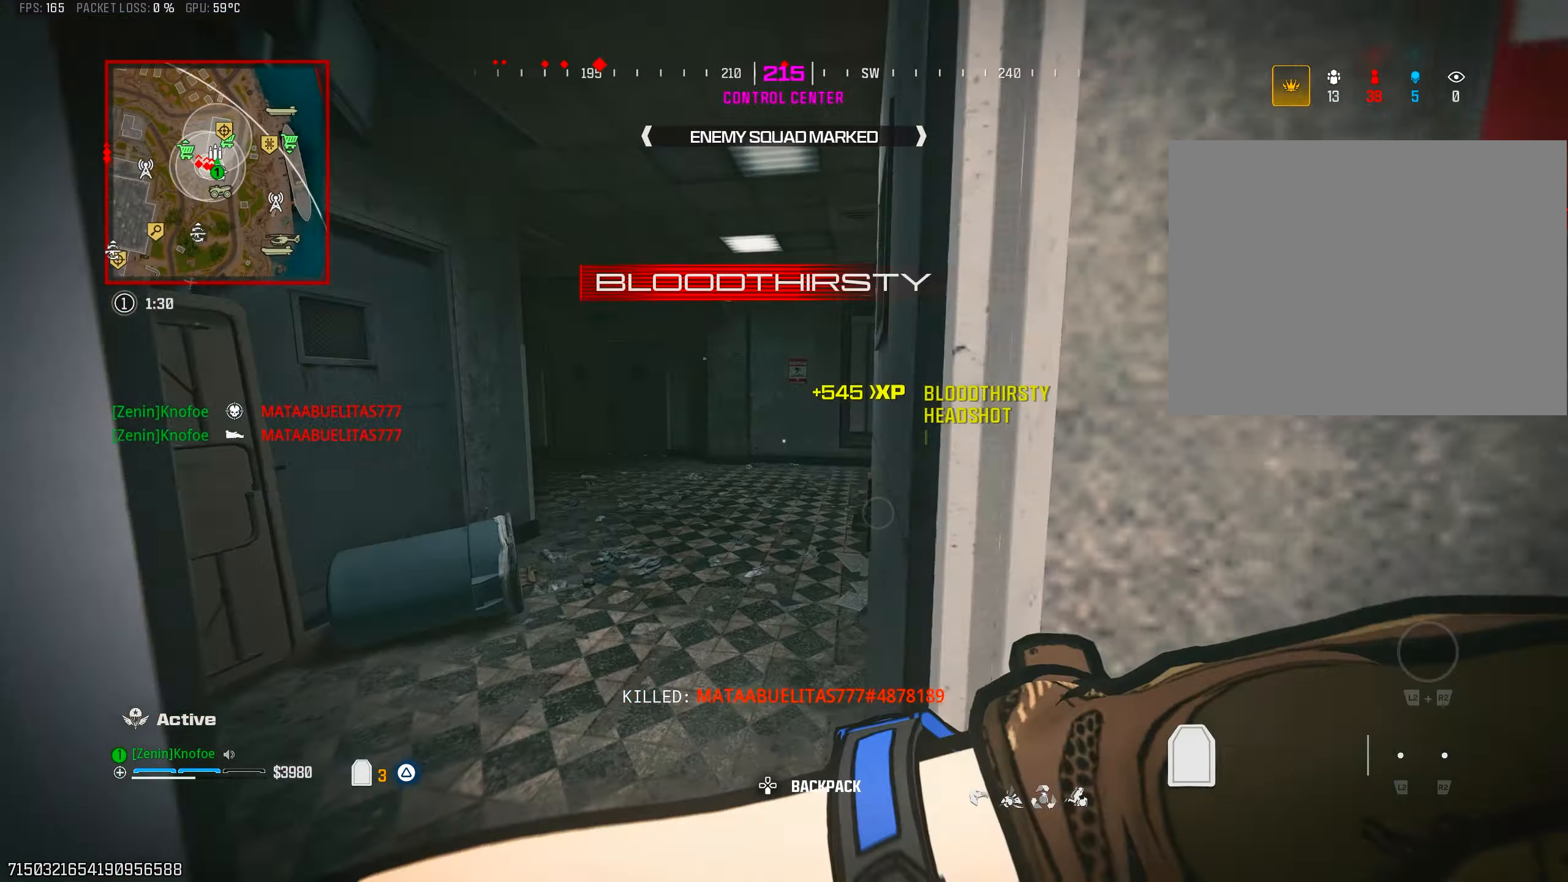
{"buttons": [], "left_stick": "up", "right_stick": "right", "events": [[17, "right_stick", "right"], [33, "left_stick", "up"], [283, "right_stick", "center"], [350, "right_stick", "right"]]}
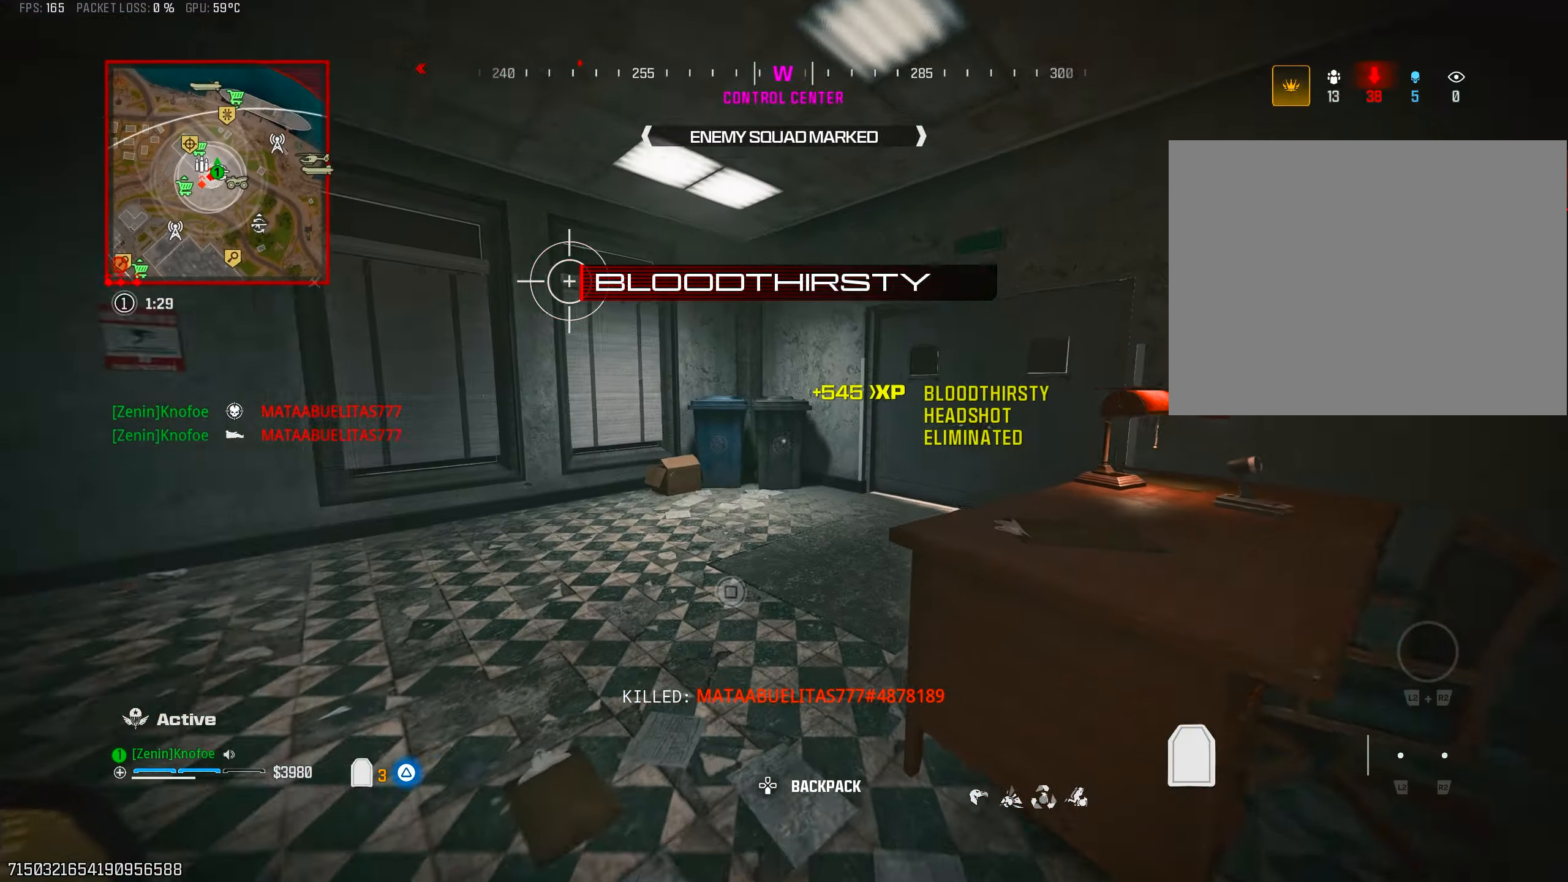
{"buttons": [], "left_stick": "up-right", "right_stick": "right", "events": [[50, "right_stick", "center"], [83, "CIRCLE", "down"], [150, "right_stick", "right"], [200, "CIRCLE", "up"], [250, "left_stick", "up-right"], [300, "CROSS", "down"], [400, "CROSS", "up"]]}
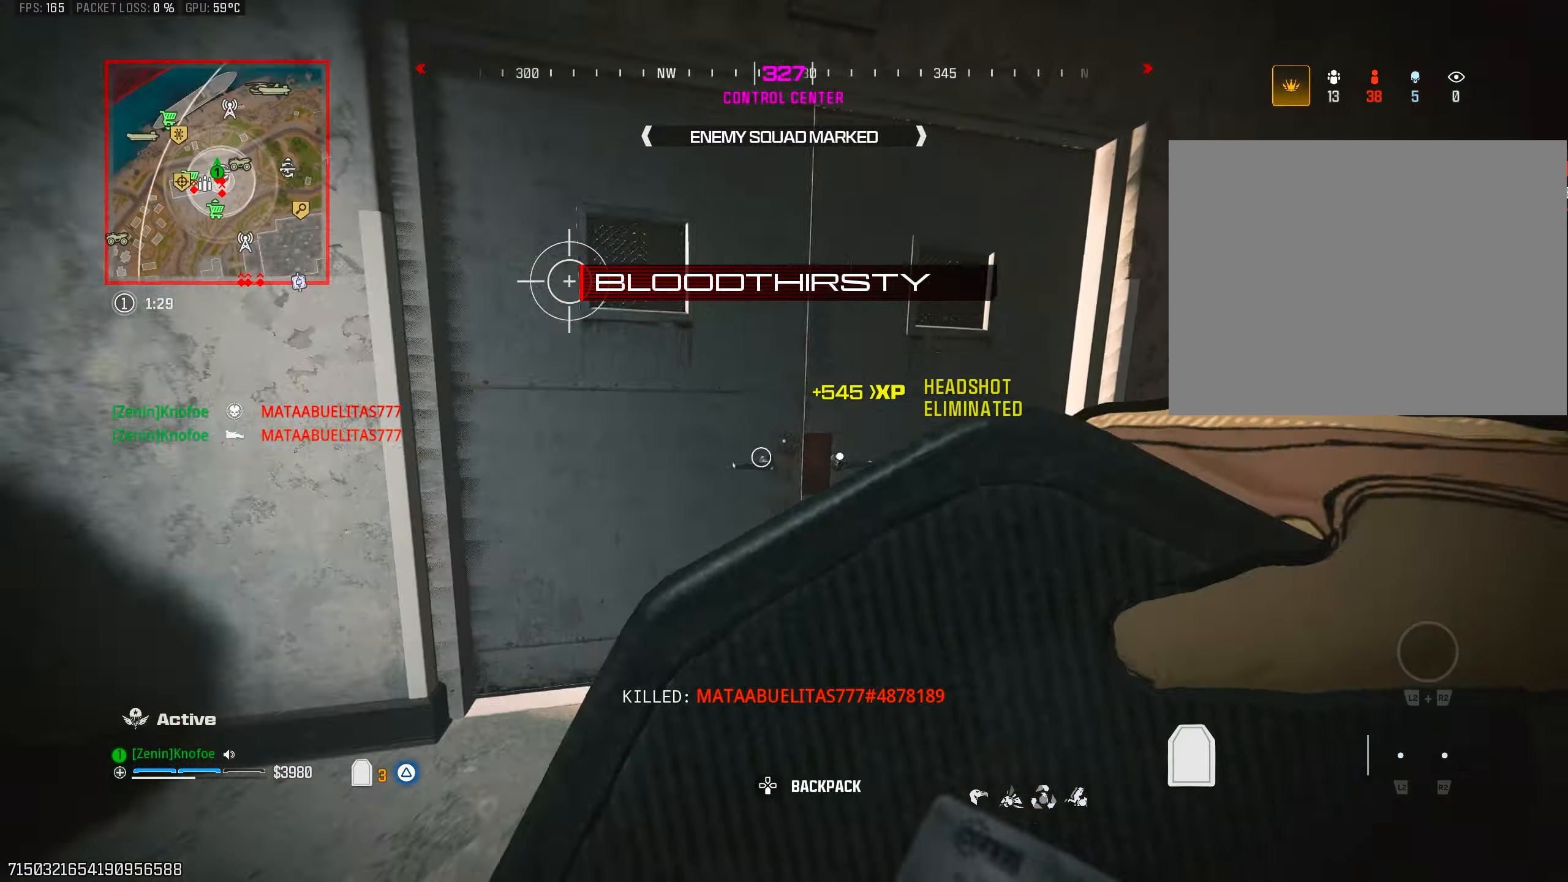
{"buttons": [], "left_stick": "up", "right_stick": "down-right", "events": [[33, "left_stick", "up"], [83, "right_stick", "center"], [133, "right_stick", "left"], [333, "right_stick", "center"], [500, "right_stick", "down-right"]]}
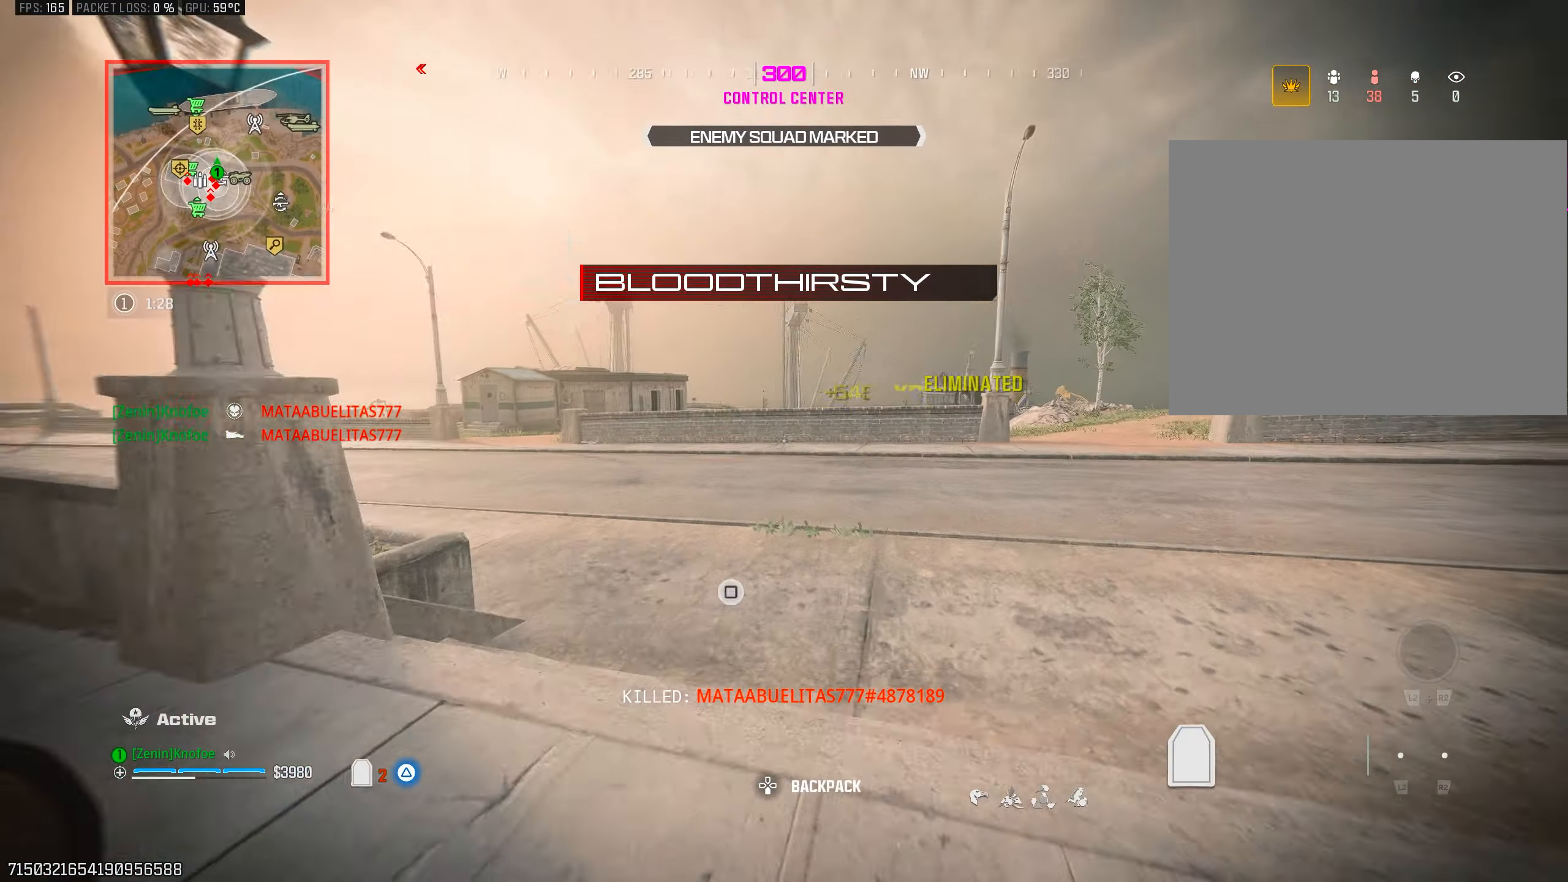
{"buttons": ["TRIANGLE"], "left_stick": "up-left", "right_stick": "left", "events": [[50, "CIRCLE", "down"], [83, "right_stick", "center"], [183, "CIRCLE", "up"], [217, "left_stick", "center"], [233, "right_stick", "left"], [267, "CROSS", "down"], [367, "CROSS", "up"], [367, "left_stick", "up-left"], [467, "TRIANGLE", "down"]]}